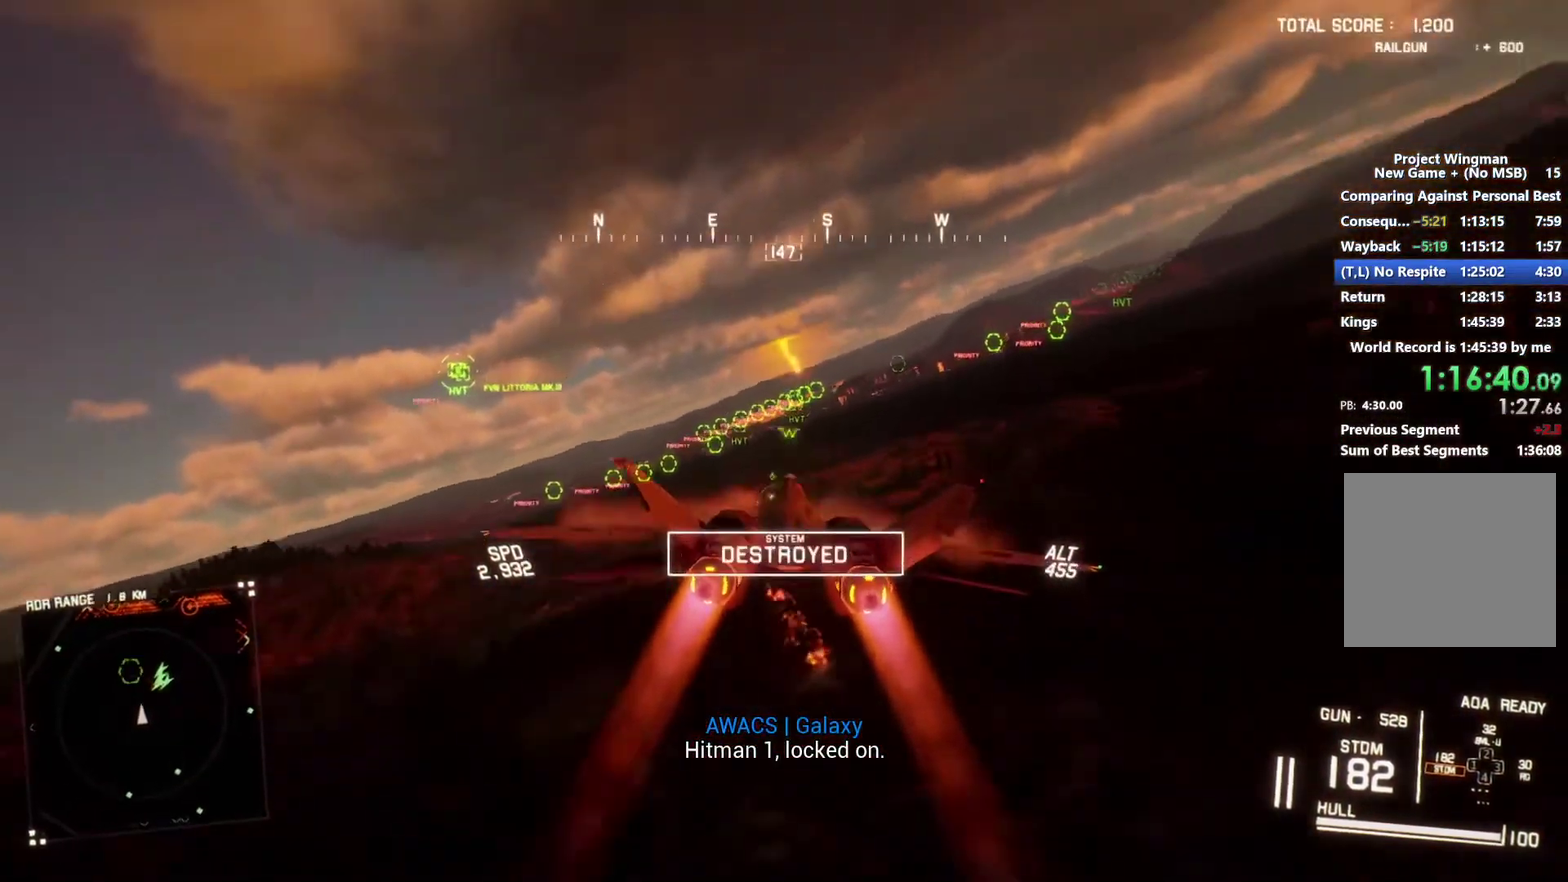
Gameplay with a controller (Xbox layout); each line is a JSON object with the inputs held at the frame after it. "events" lists button and stick changes between this image and that frame as [ms after this image, input, new state], when the widget could be followed in between.
{"buttons": ["R1", "R2"], "left_stick": "center", "right_stick": "center", "events": [[200, "left_stick", "down"], [267, "left_stick", "down-right"], [367, "left_stick", "down"], [433, "left_stick", "center"]]}
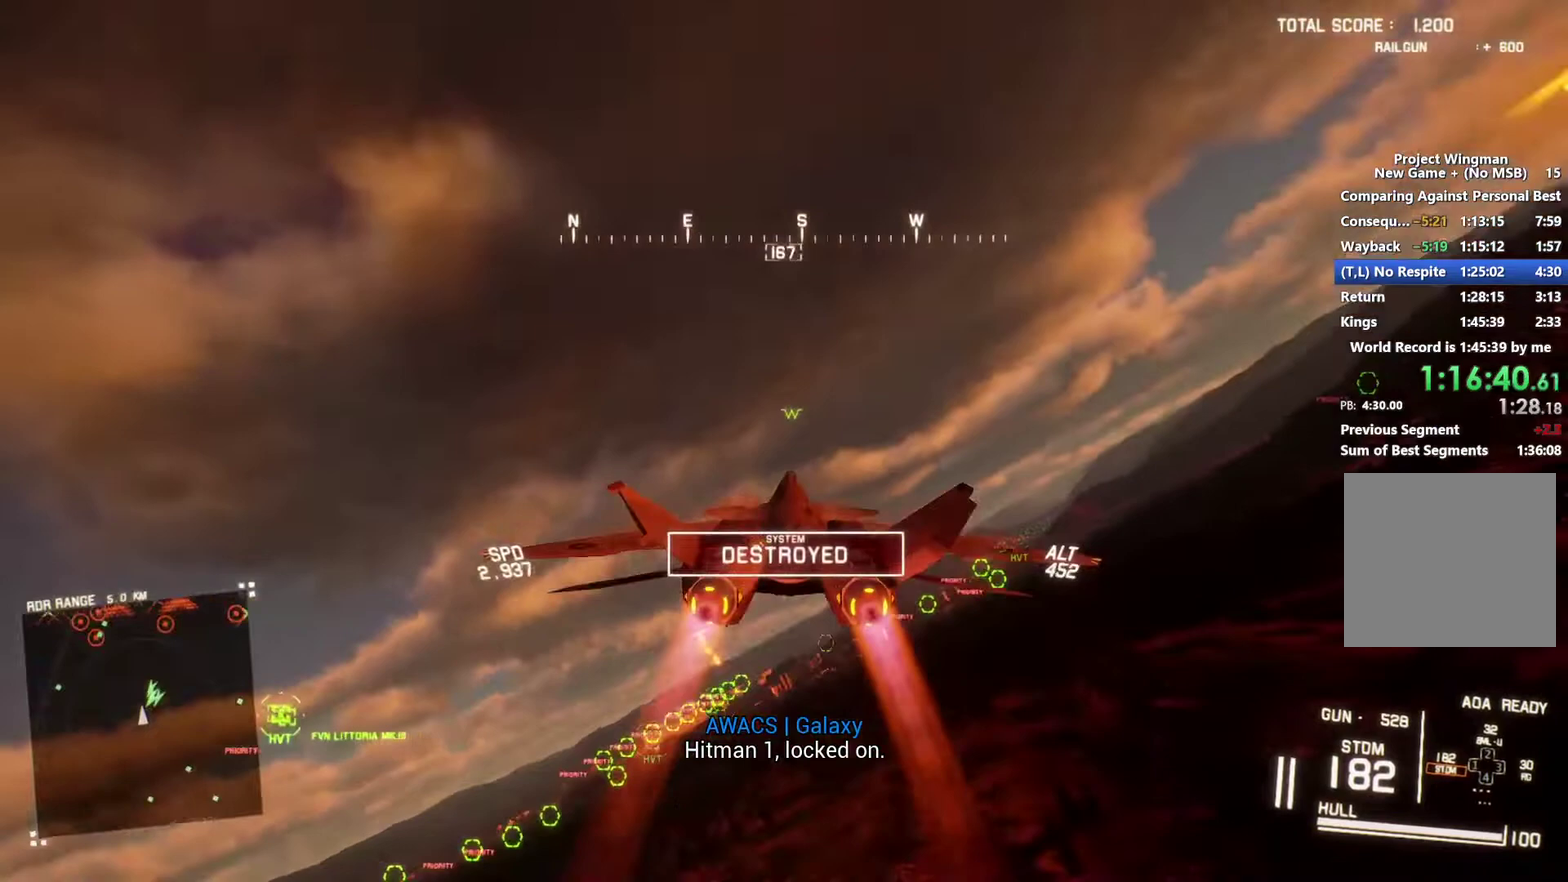
{"buttons": ["R1", "R2"], "left_stick": "down-left", "right_stick": "center", "events": [[133, "DPAD_RIGHT", "down"], [233, "DPAD_RIGHT", "up"], [367, "left_stick", "down-left"]]}
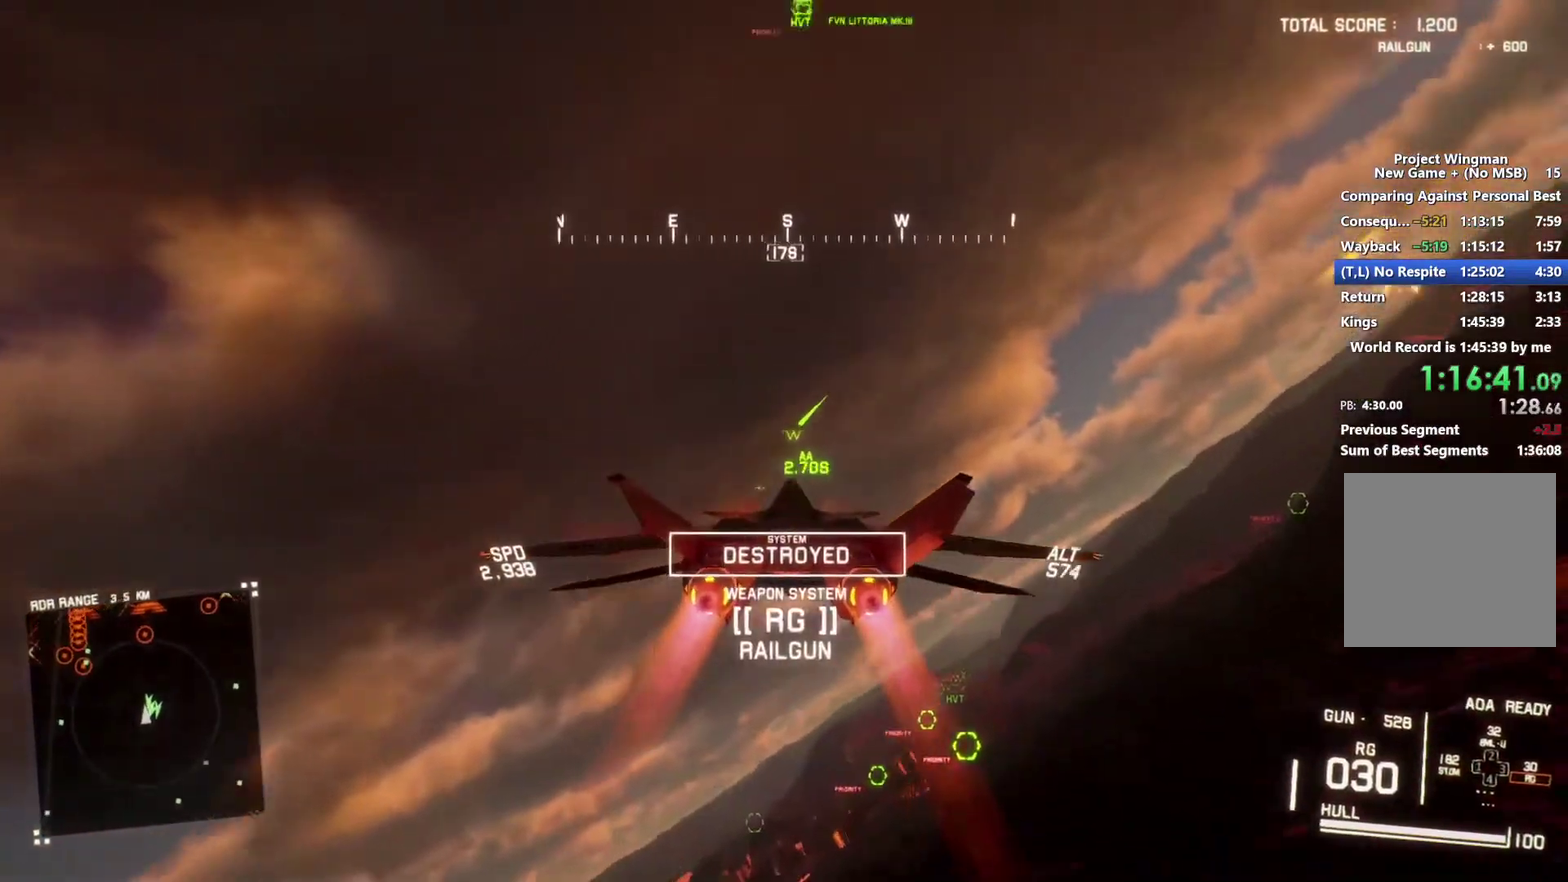
{"buttons": ["R2"], "left_stick": "down", "right_stick": "center", "events": [[200, "left_stick", "down"], [300, "left_stick", "down-left"], [367, "left_stick", "center"], [467, "R1", "up"], [500, "left_stick", "down"]]}
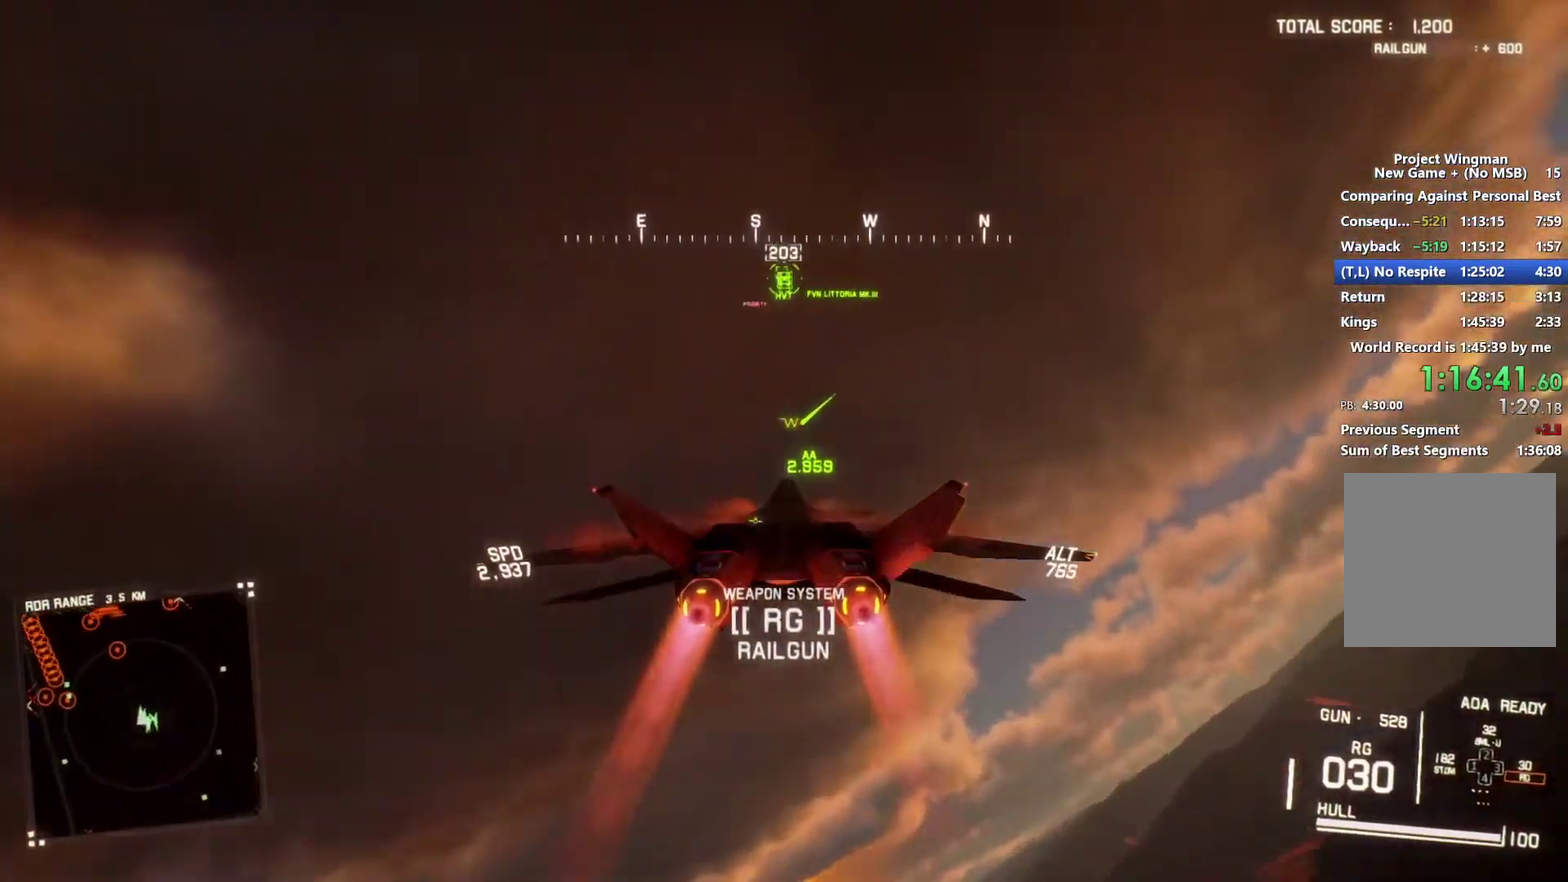
{"buttons": ["L1", "R2"], "left_stick": "center", "right_stick": "center", "events": [[33, "L1", "down"], [100, "left_stick", "center"], [333, "L1", "up"], [467, "L1", "down"]]}
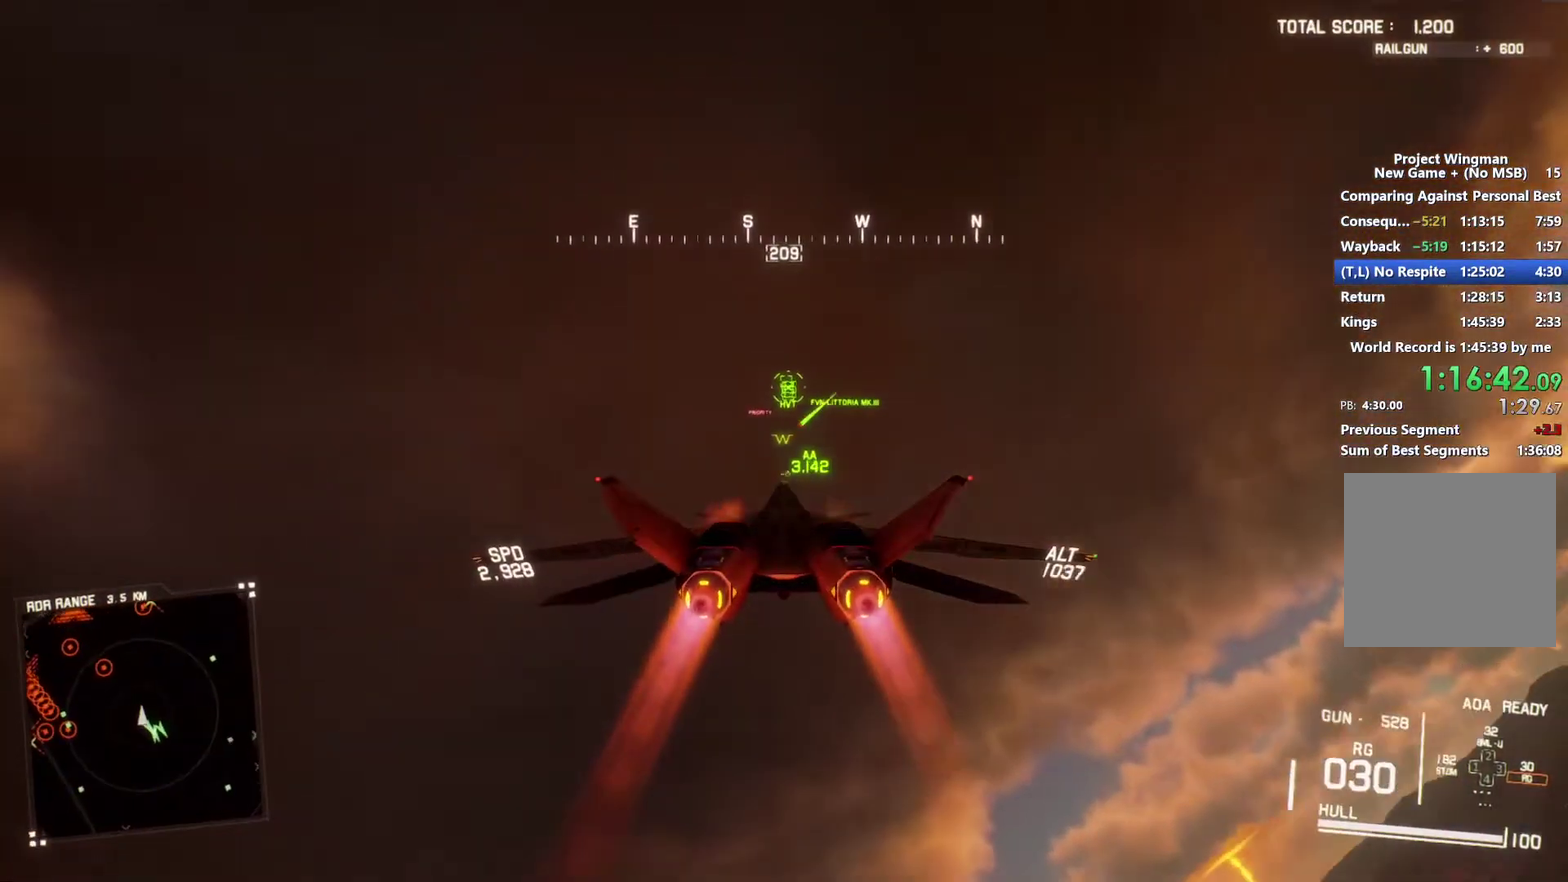
{"buttons": ["R2"], "left_stick": "center", "right_stick": "center", "events": [[67, "L1", "up"], [167, "left_stick", "down"], [233, "R1", "down"], [233, "left_stick", "center"], [333, "R1", "up"]]}
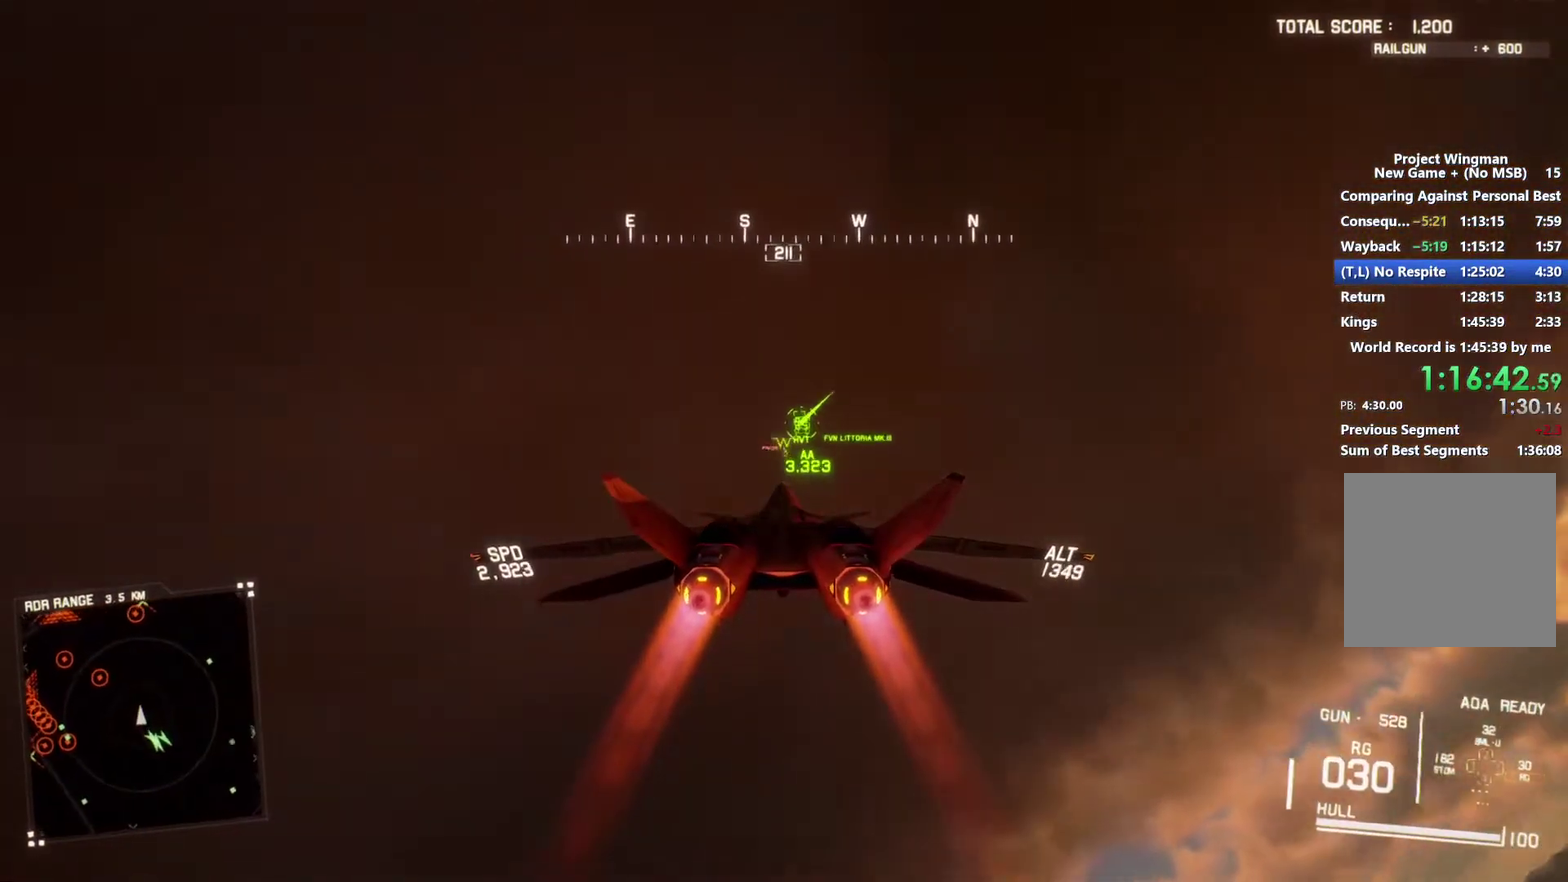
{"buttons": ["R2"], "left_stick": "center", "right_stick": "center", "events": [[67, "R1", "down"], [133, "R1", "up"], [333, "B", "down"], [400, "B", "up"]]}
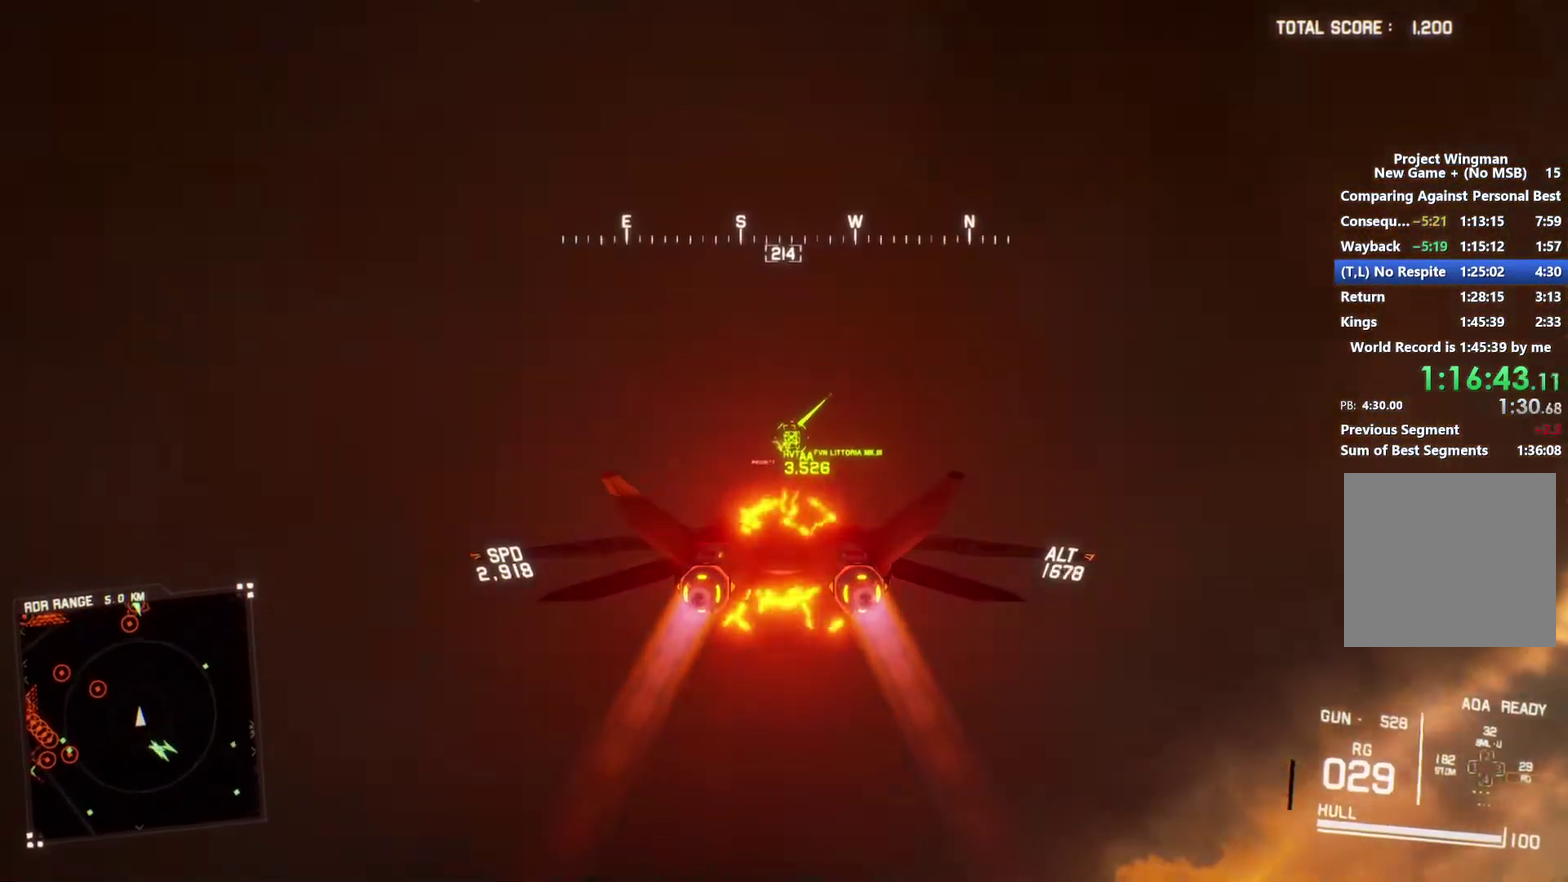
{"buttons": ["R2"], "left_stick": "center", "right_stick": "center", "events": []}
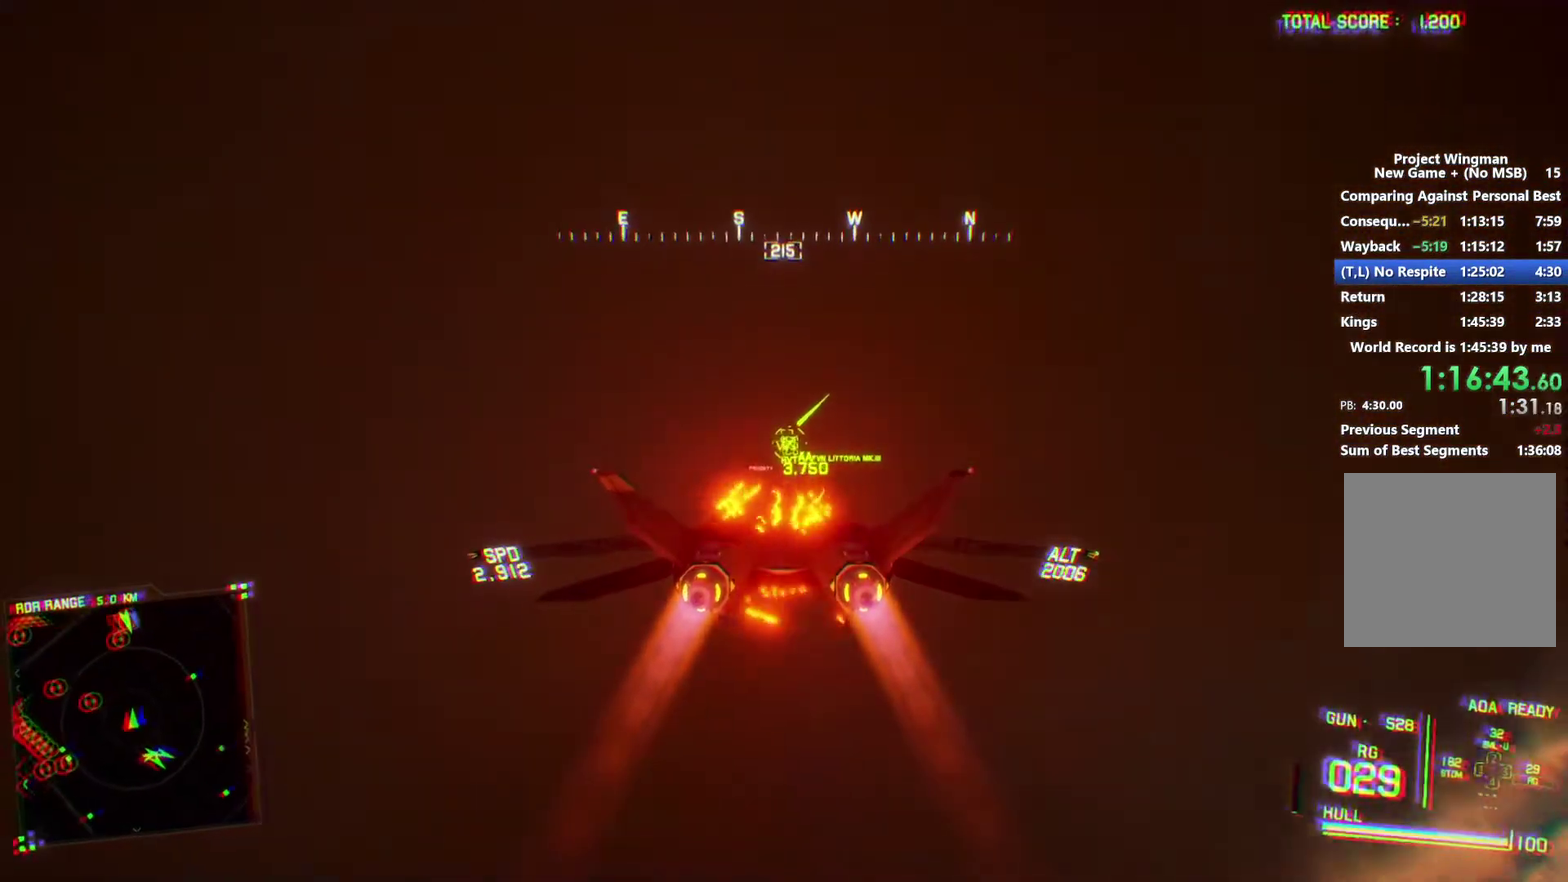
{"buttons": ["R2"], "left_stick": "center", "right_stick": "center", "events": []}
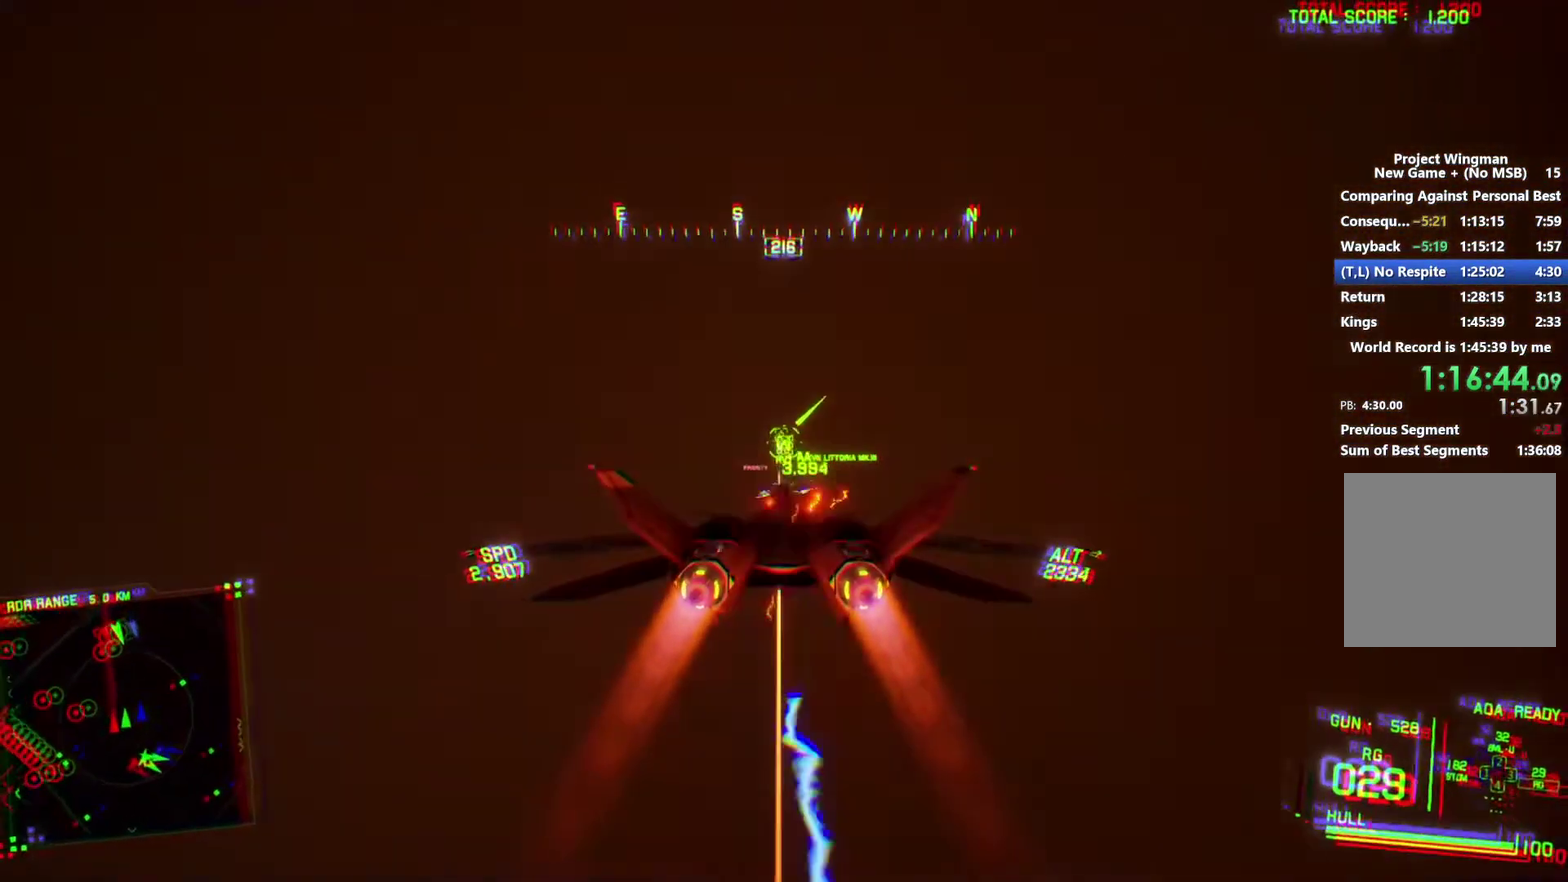
{"buttons": ["R2"], "left_stick": "center", "right_stick": "center", "events": [[233, "L1", "down"], [300, "L1", "up"]]}
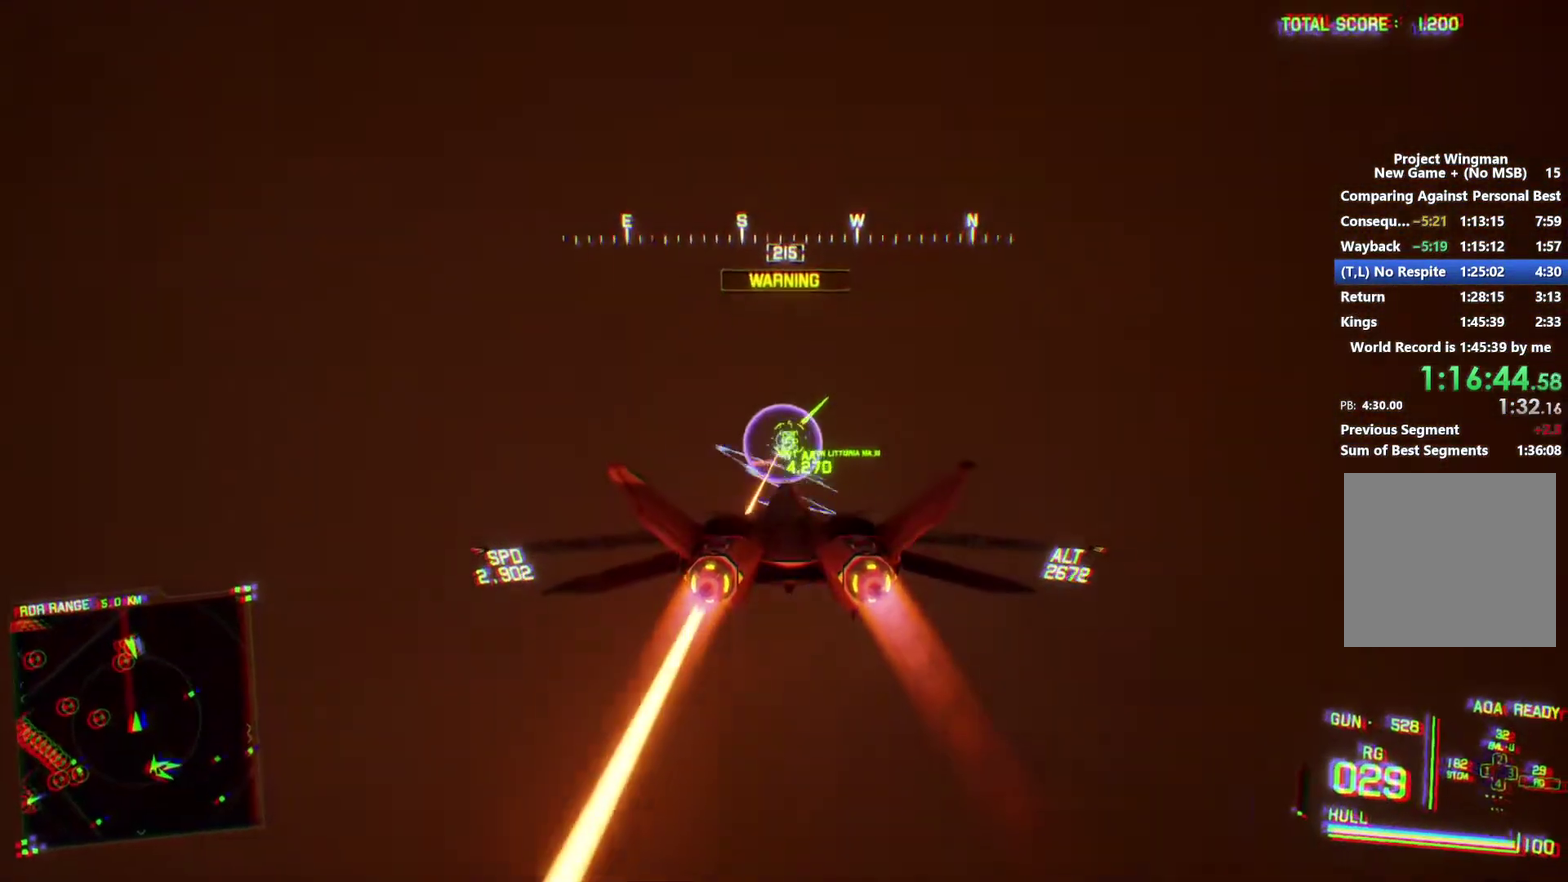
{"buttons": ["L1", "R2"], "left_stick": "up", "right_stick": "center", "events": [[467, "L1", "down"], [467, "left_stick", "up"]]}
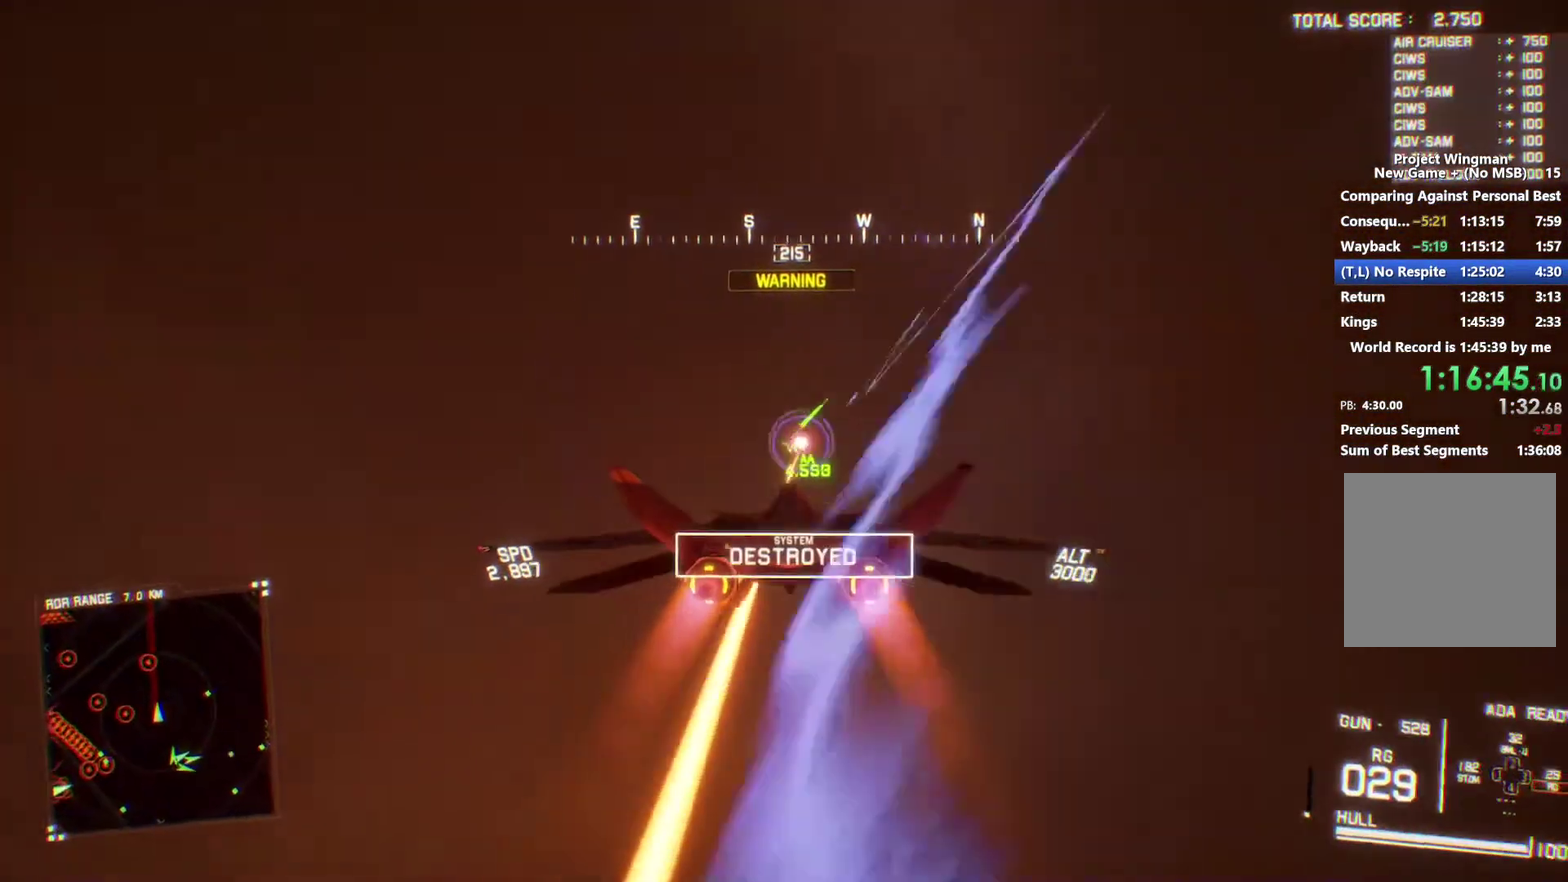
{"buttons": ["L1", "R2"], "left_stick": "up", "right_stick": "center", "events": []}
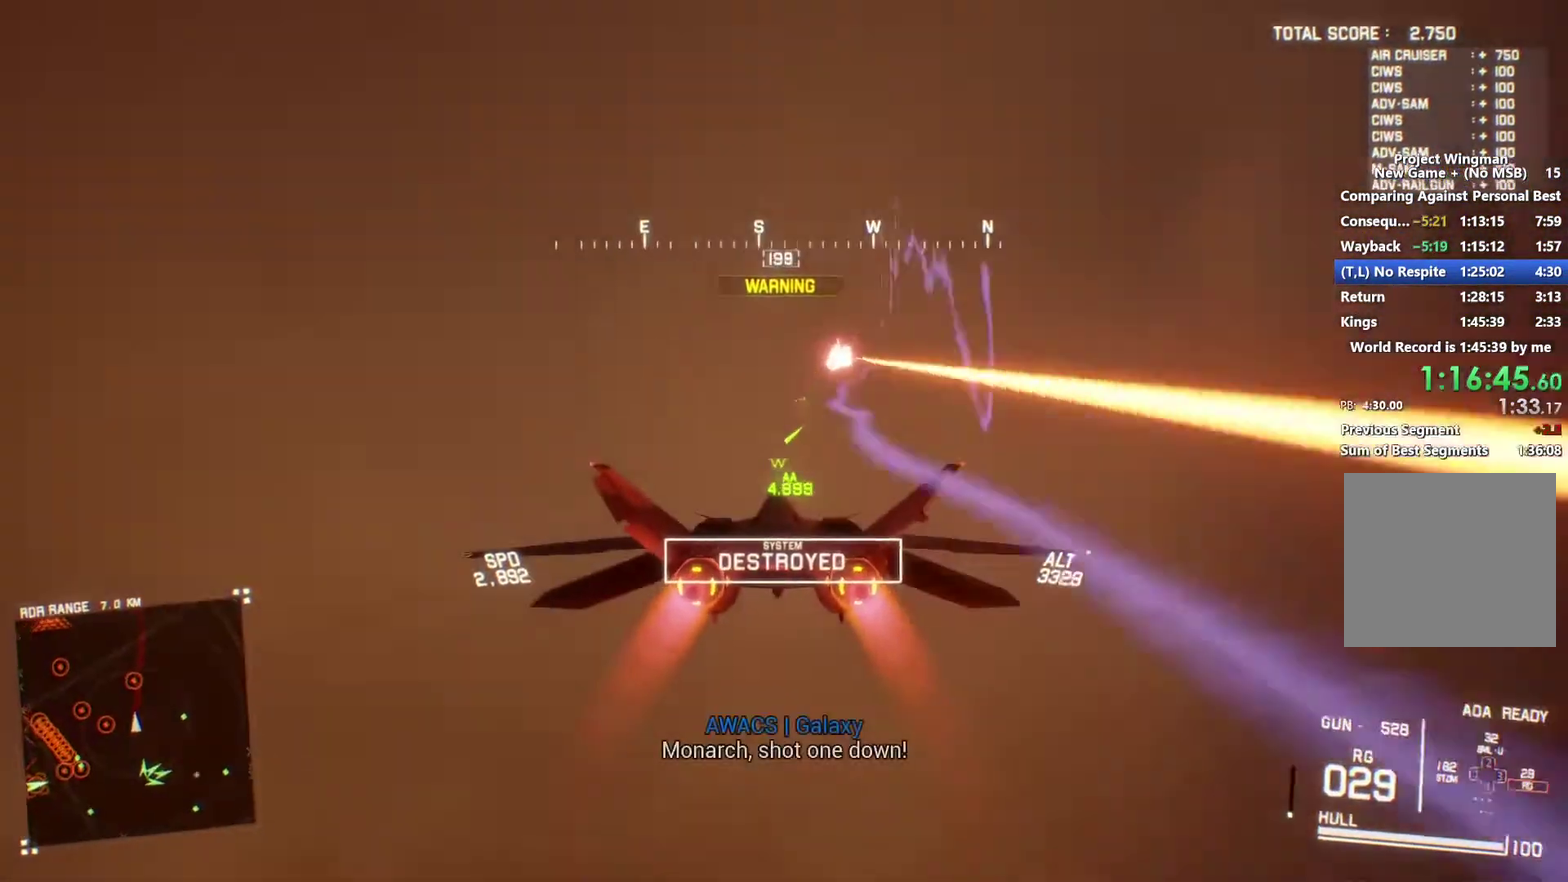
{"buttons": ["L1", "R2"], "left_stick": "up", "right_stick": "center", "events": []}
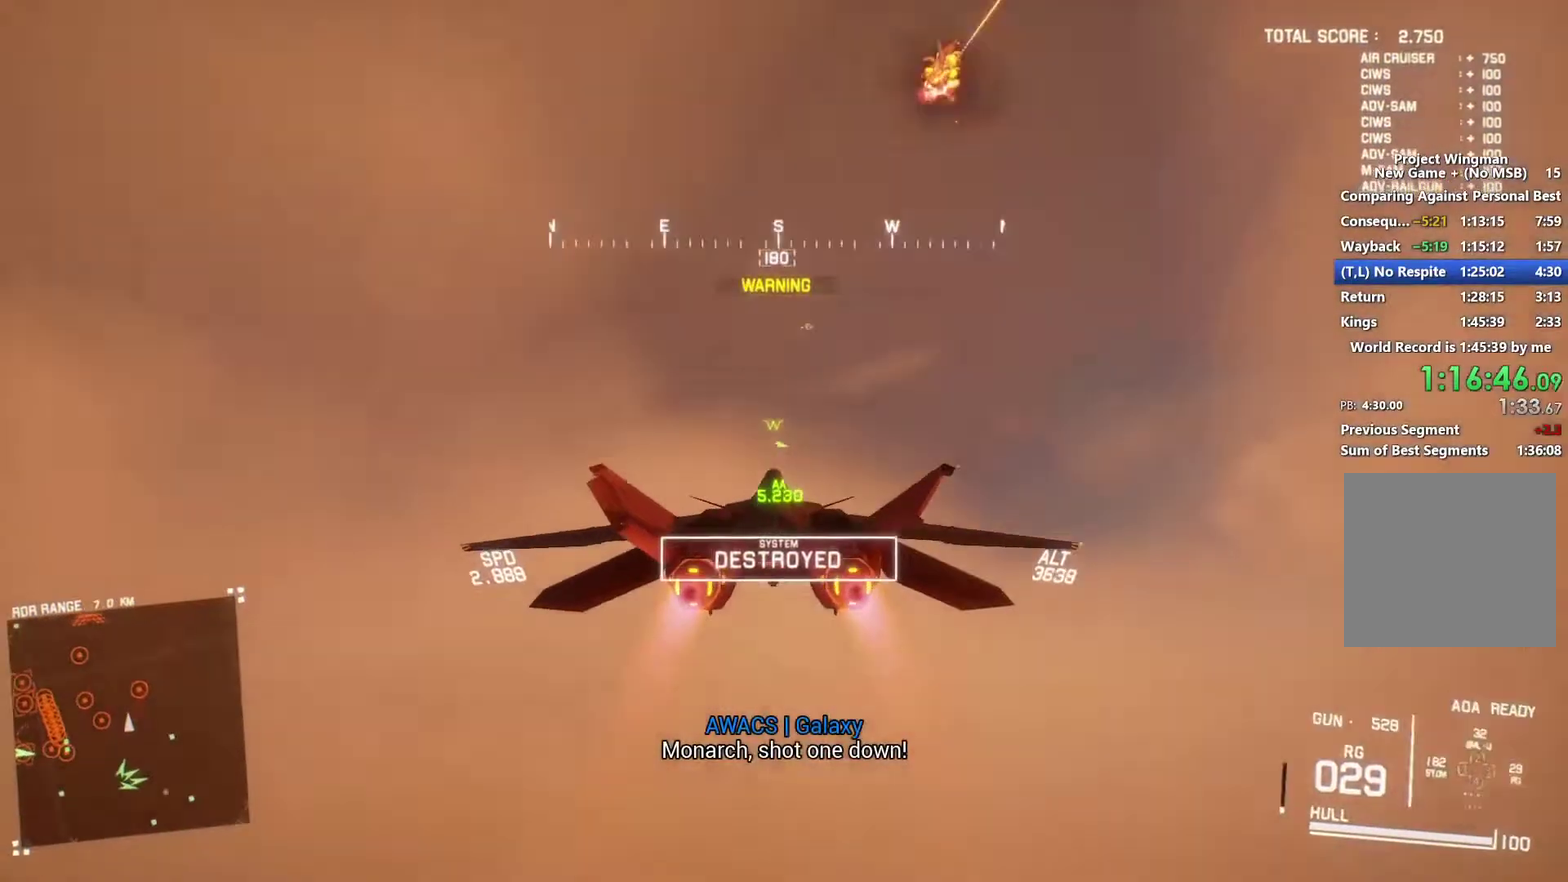
{"buttons": ["R1", "R2"], "left_stick": "center", "right_stick": "center", "events": [[300, "L1", "up"], [300, "R1", "down"], [300, "left_stick", "center"]]}
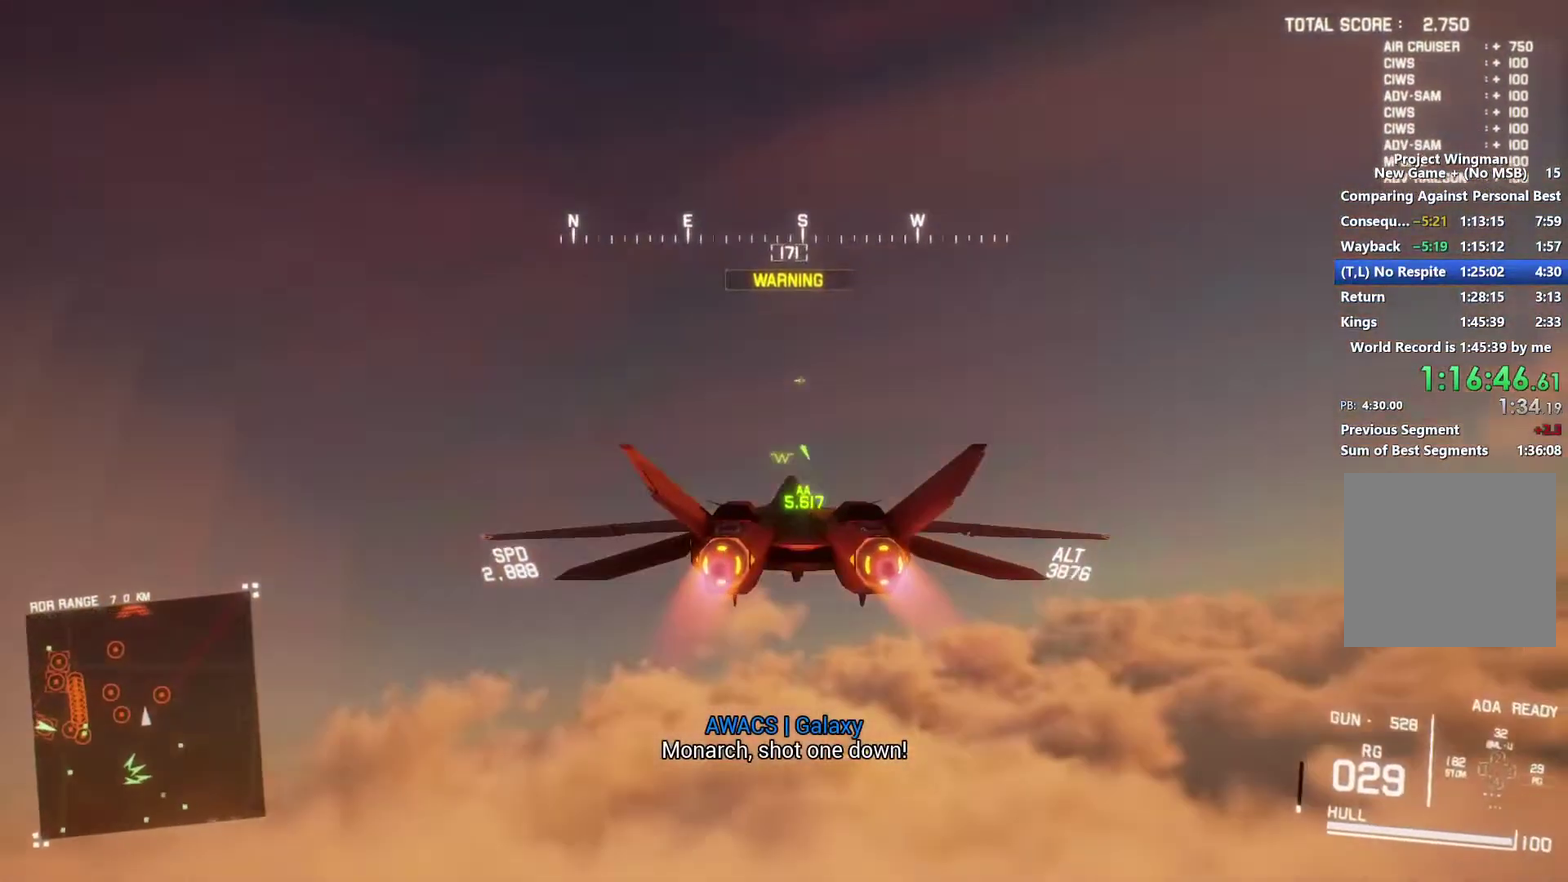
{"buttons": ["L1", "R2"], "left_stick": "up", "right_stick": "center", "events": [[133, "left_stick", "up"], [233, "left_stick", "up-right"], [267, "R1", "up"], [300, "left_stick", "up"], [333, "L1", "down"]]}
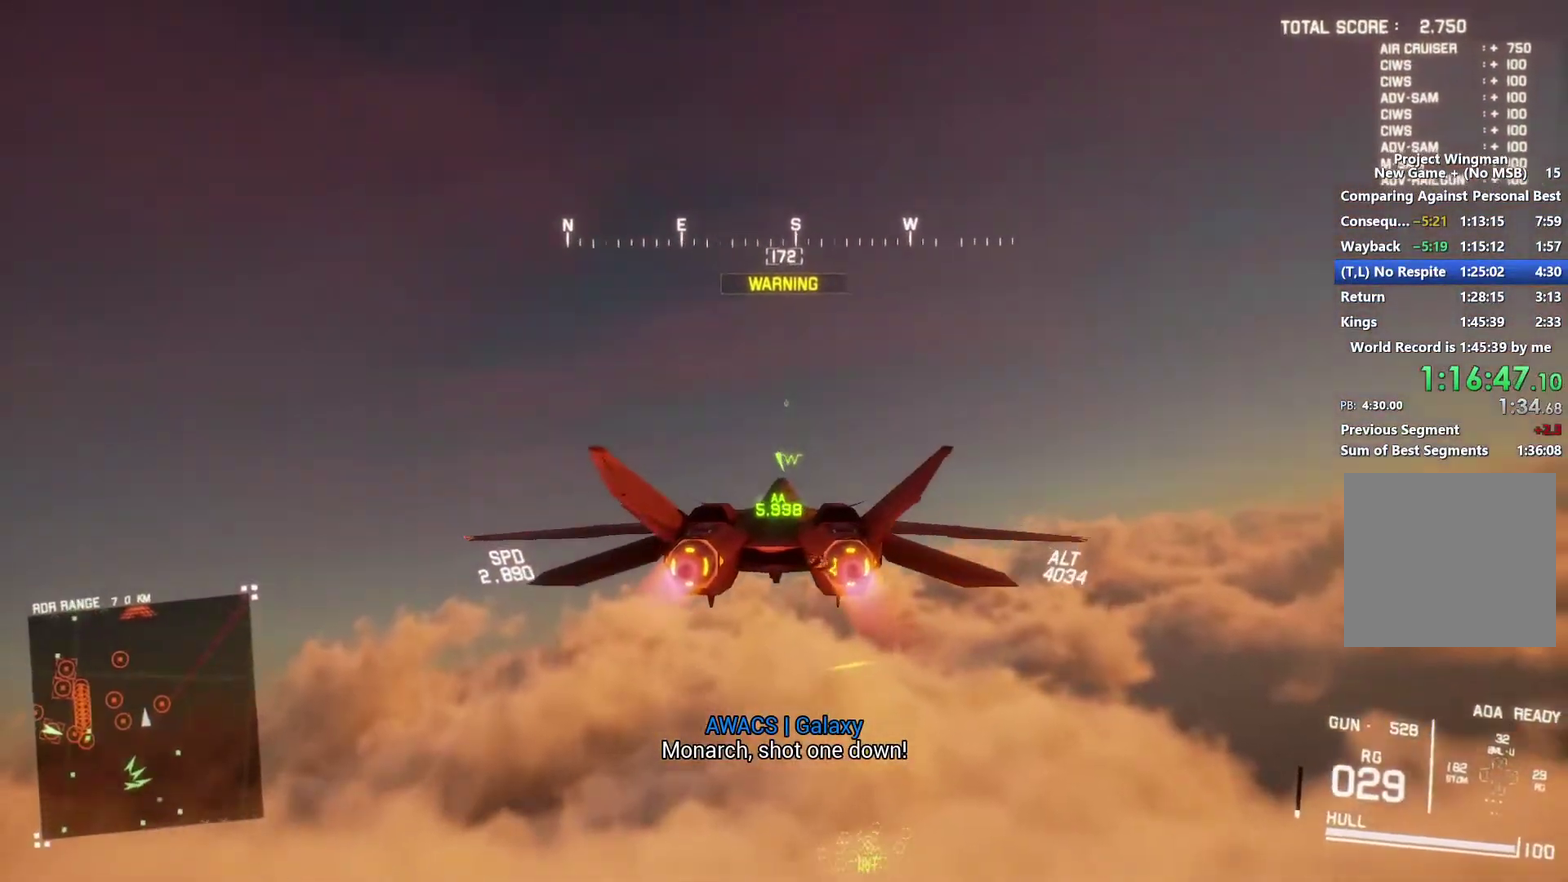
{"buttons": ["R2"], "left_stick": "center", "right_stick": "center", "events": [[100, "left_stick", "center"], [500, "L1", "up"]]}
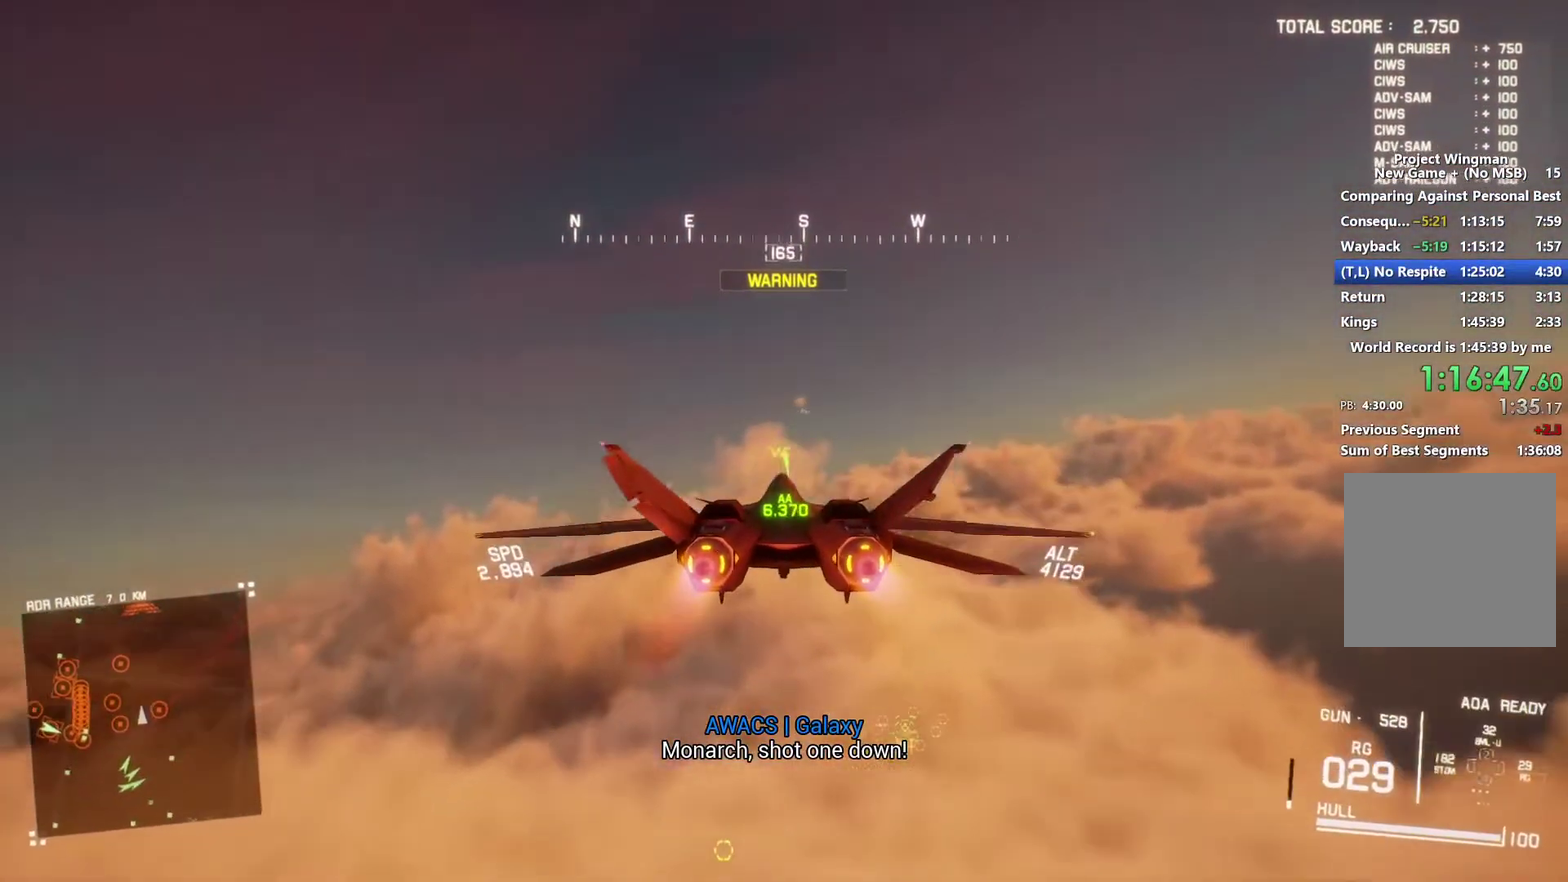
{"buttons": ["R1", "R2"], "left_stick": "center", "right_stick": "center", "events": [[267, "R1", "down"]]}
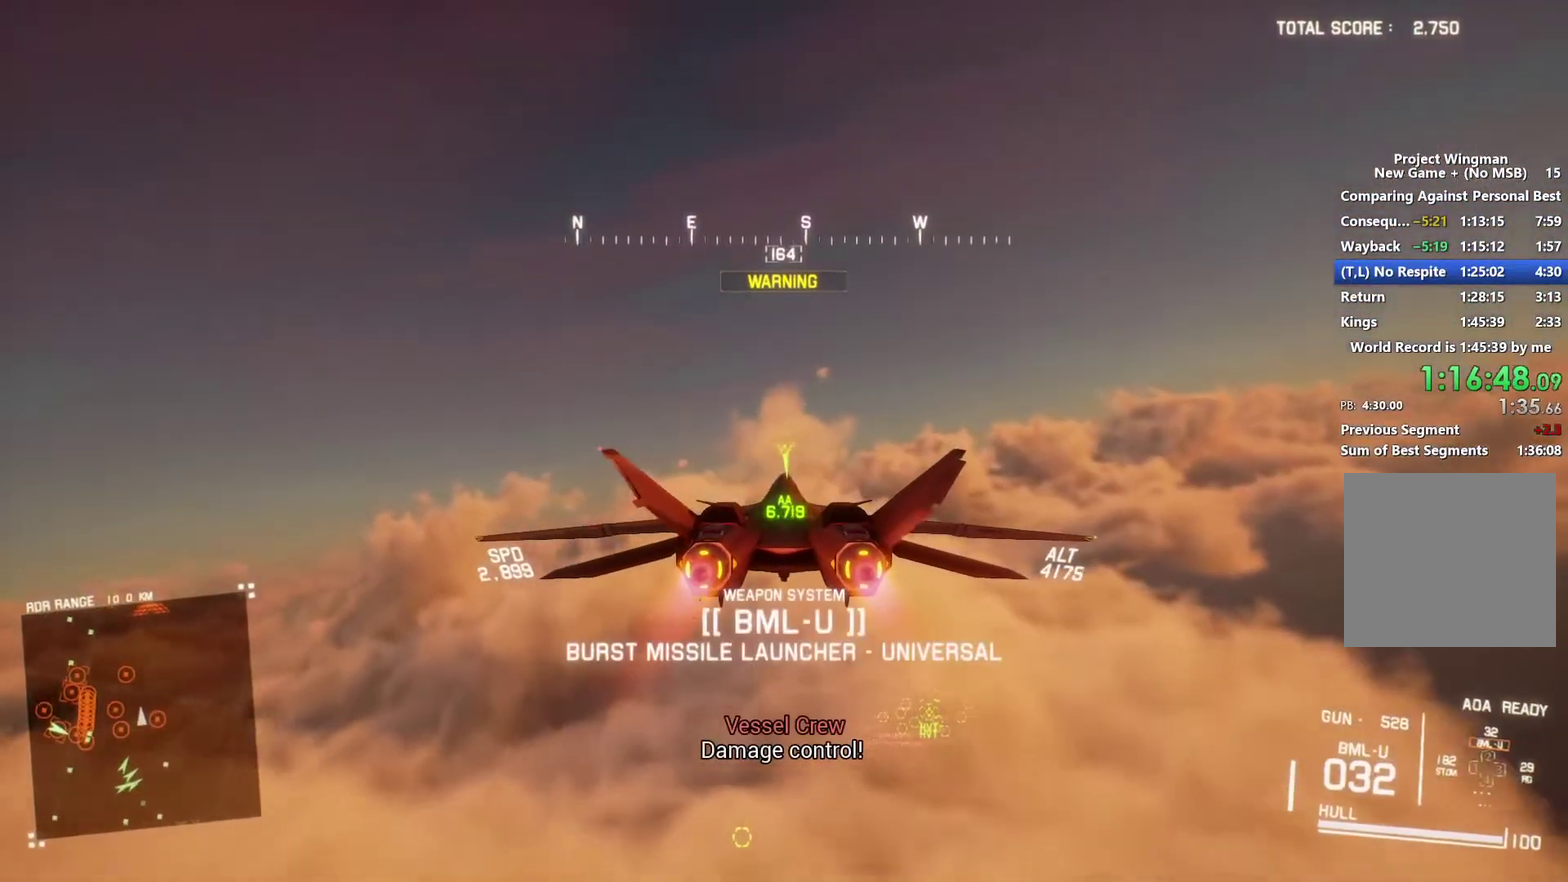
{"buttons": ["R1", "R2"], "left_stick": "center", "right_stick": "center", "events": [[167, "left_stick", "down"], [267, "left_stick", "center"]]}
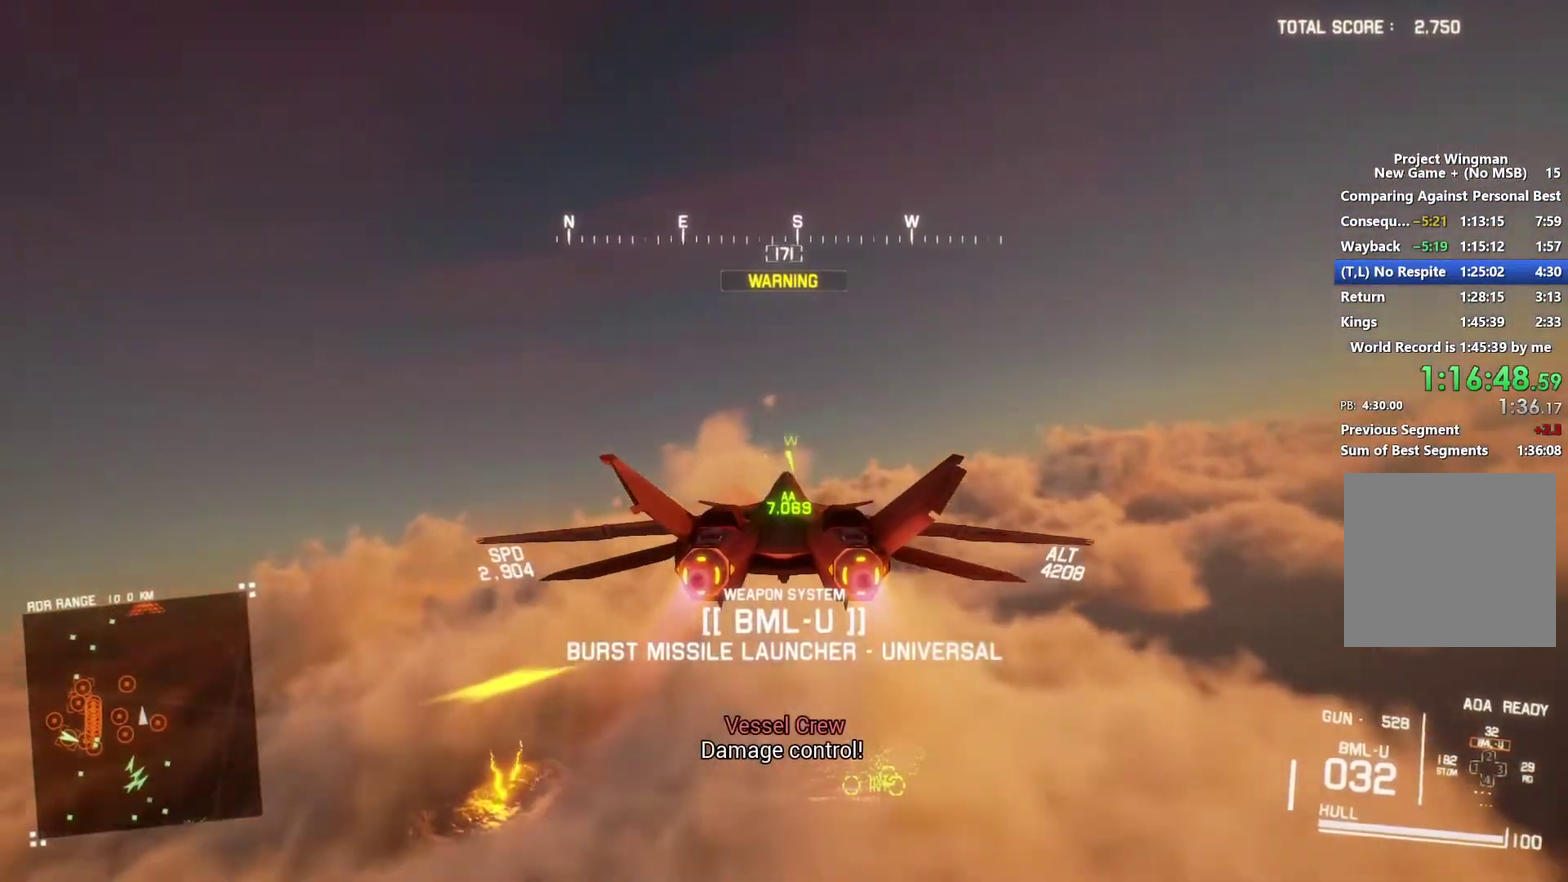
{"buttons": ["L1", "R2"], "left_stick": "center", "right_stick": "center", "events": [[133, "R1", "up"], [133, "left_stick", "left"], [233, "left_stick", "center"], [367, "L1", "down"]]}
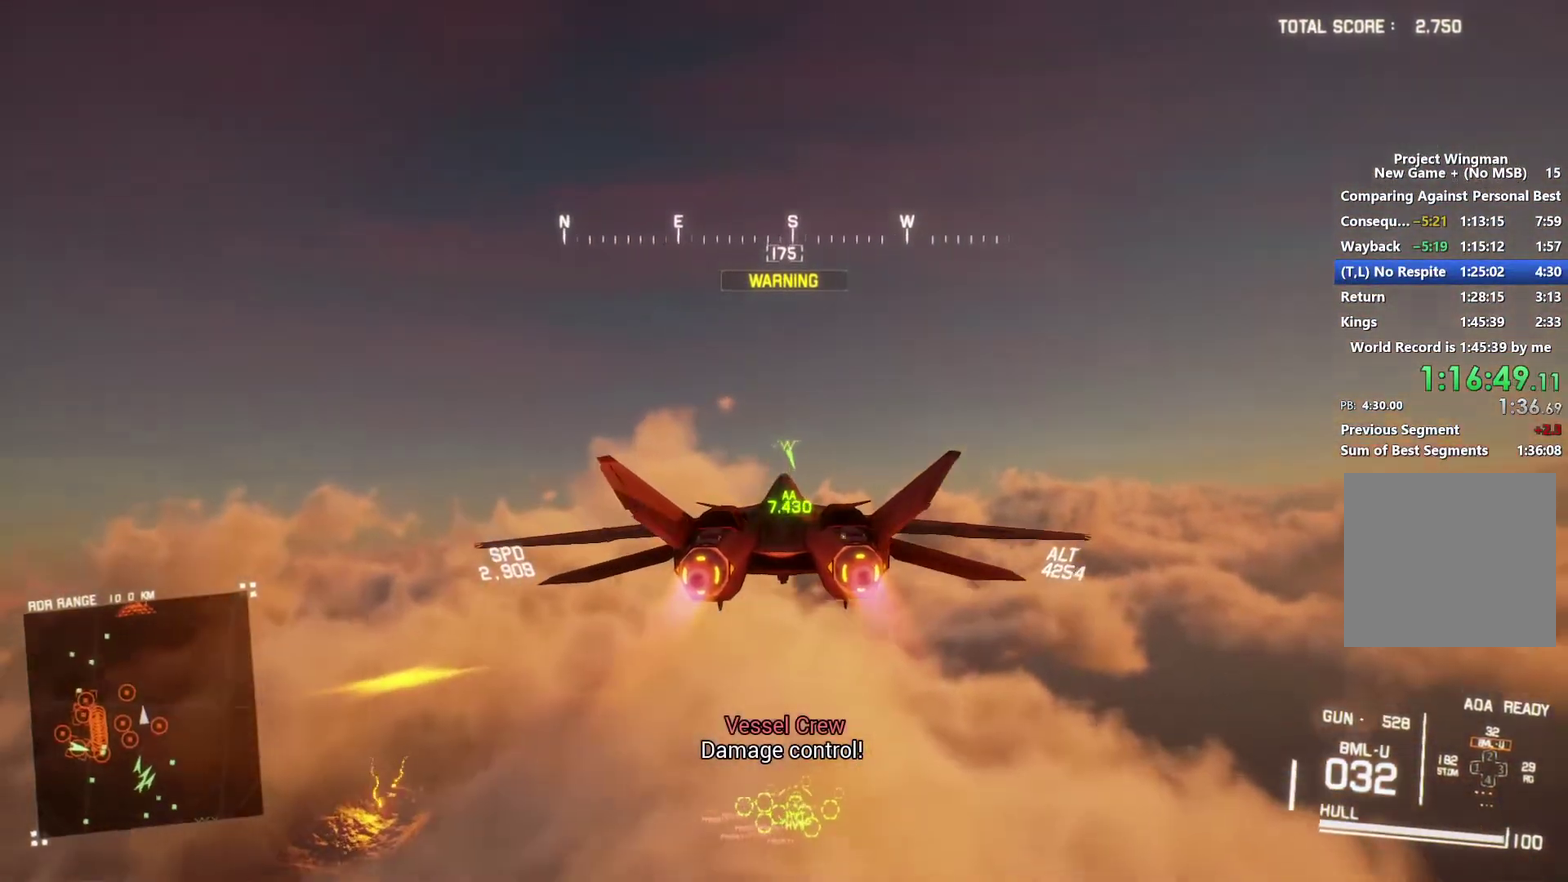
{"buttons": ["R2"], "left_stick": "center", "right_stick": "center", "events": [[33, "L1", "up"]]}
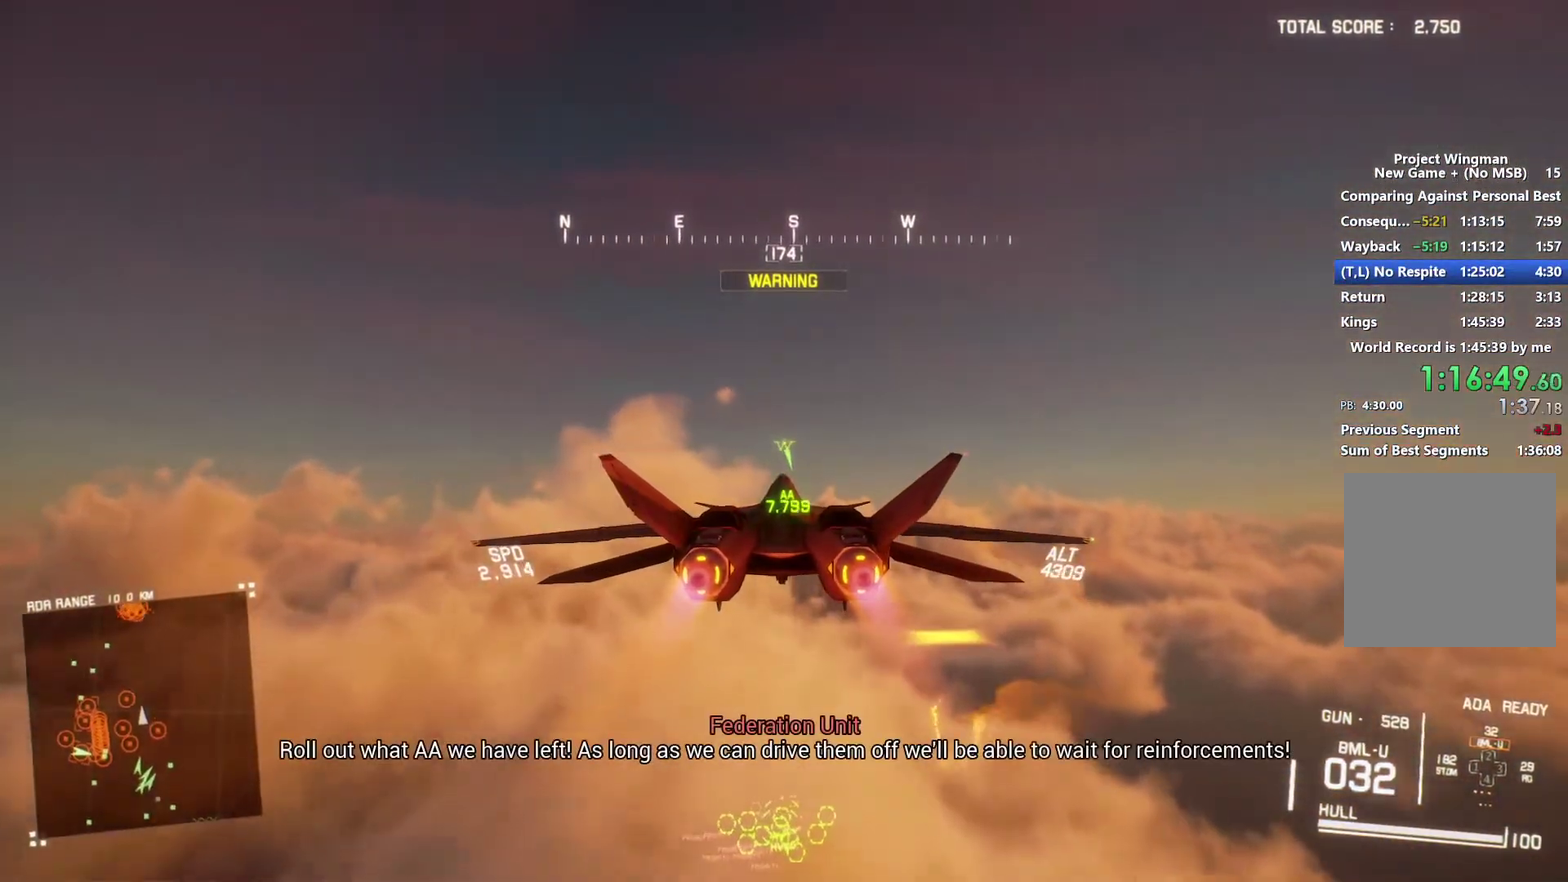
{"buttons": ["R2"], "left_stick": "center", "right_stick": "center", "events": []}
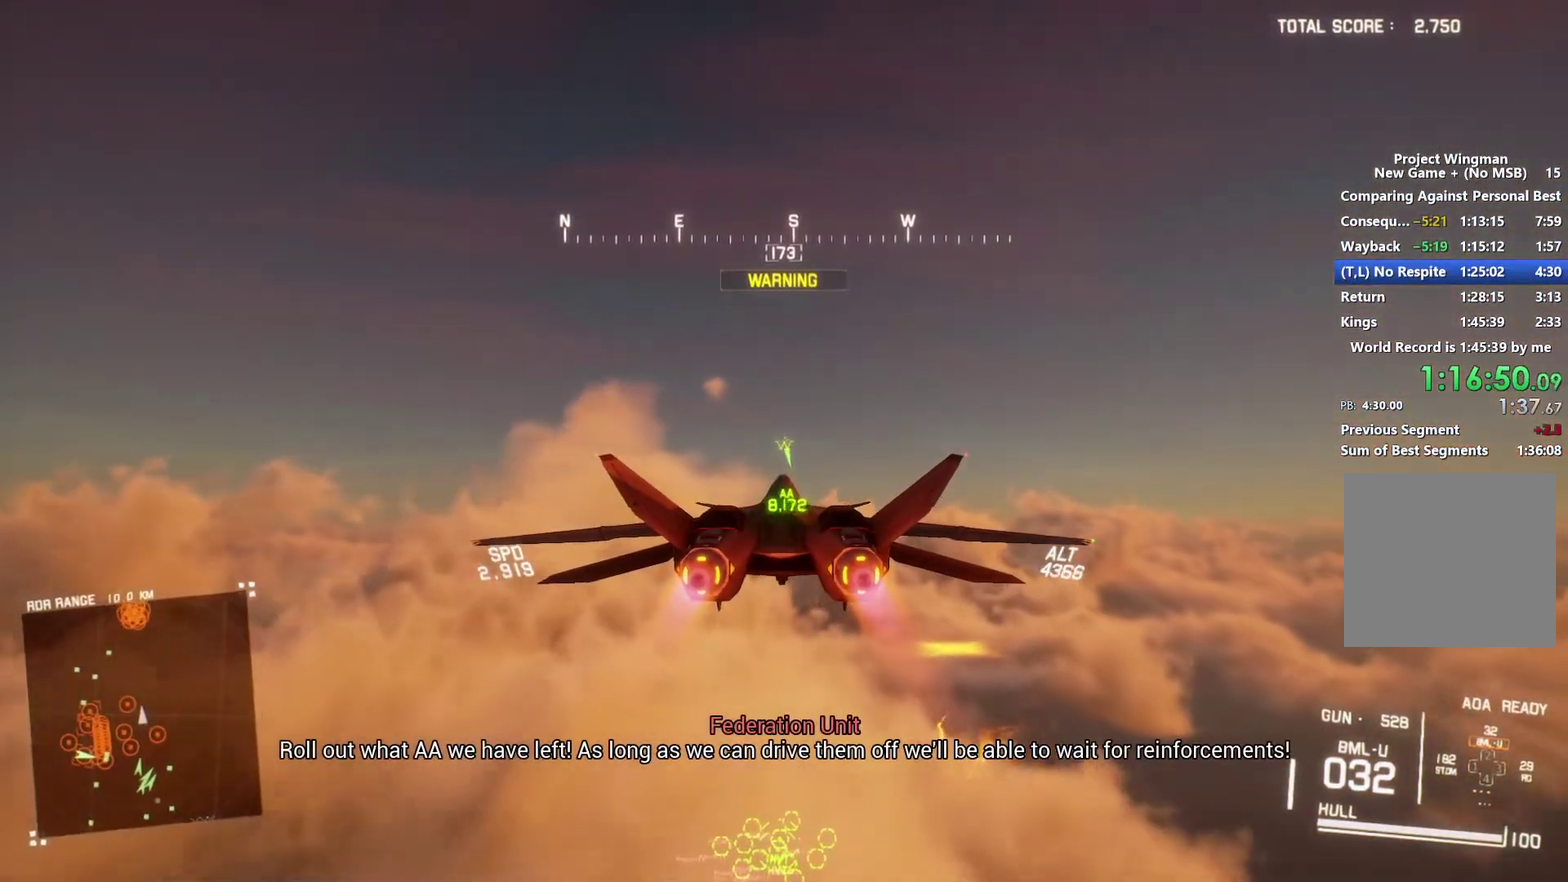
{"buttons": ["R1", "R2"], "left_stick": "center", "right_stick": "center", "events": [[100, "L1", "down"], [267, "L1", "up"], [267, "Y", "down"], [333, "Y", "up"], [500, "R1", "down"]]}
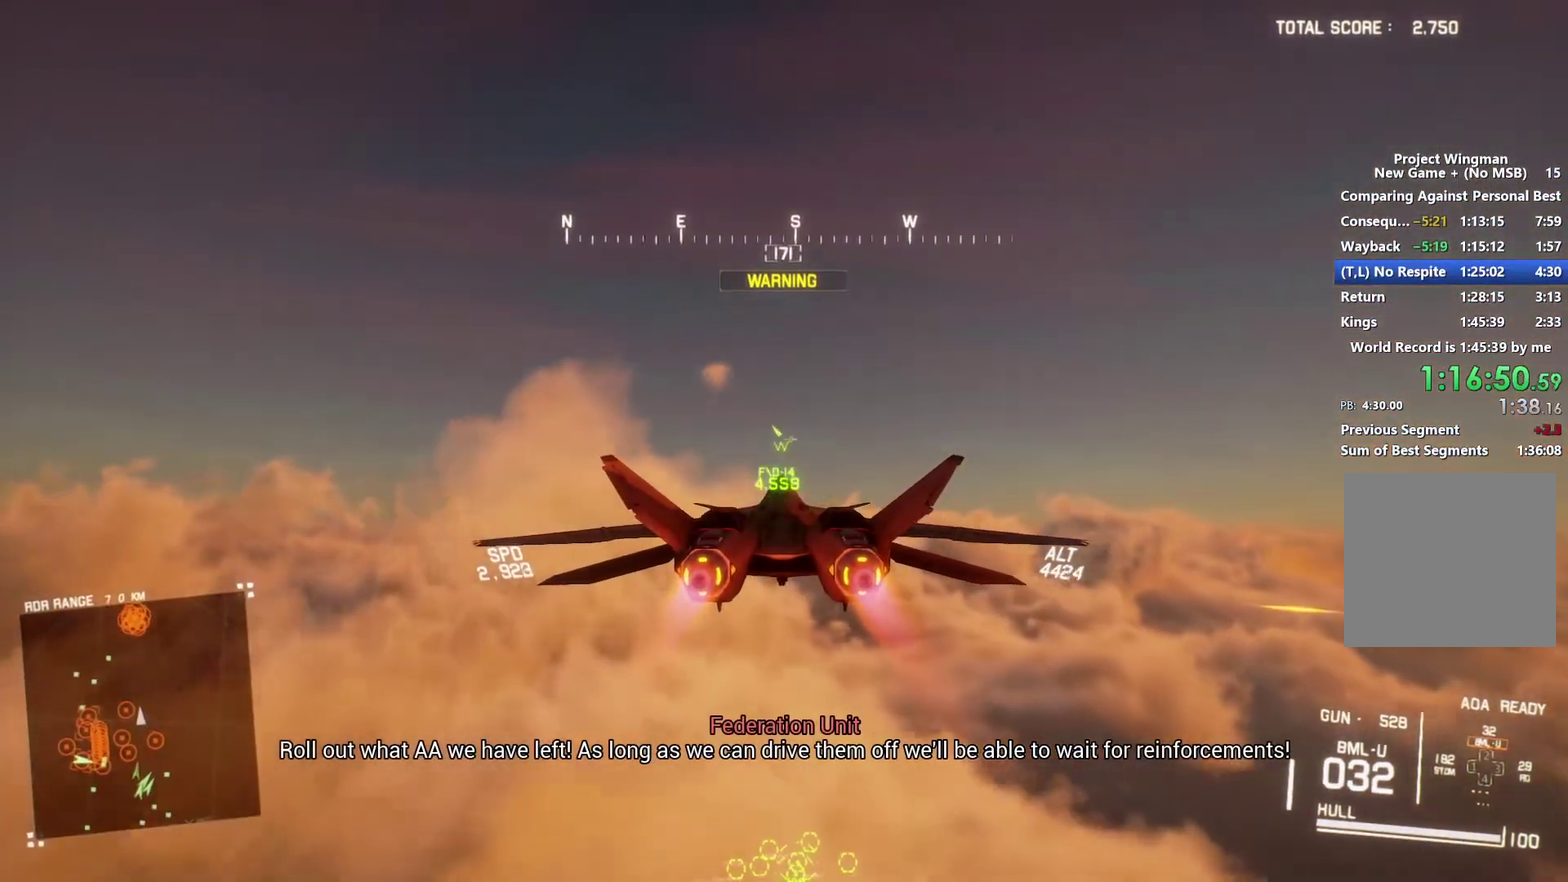
{"buttons": ["R2"], "left_stick": "center", "right_stick": "center", "events": [[100, "left_stick", "up"], [267, "R1", "up"], [300, "left_stick", "center"], [367, "Y", "down"], [467, "Y", "up"]]}
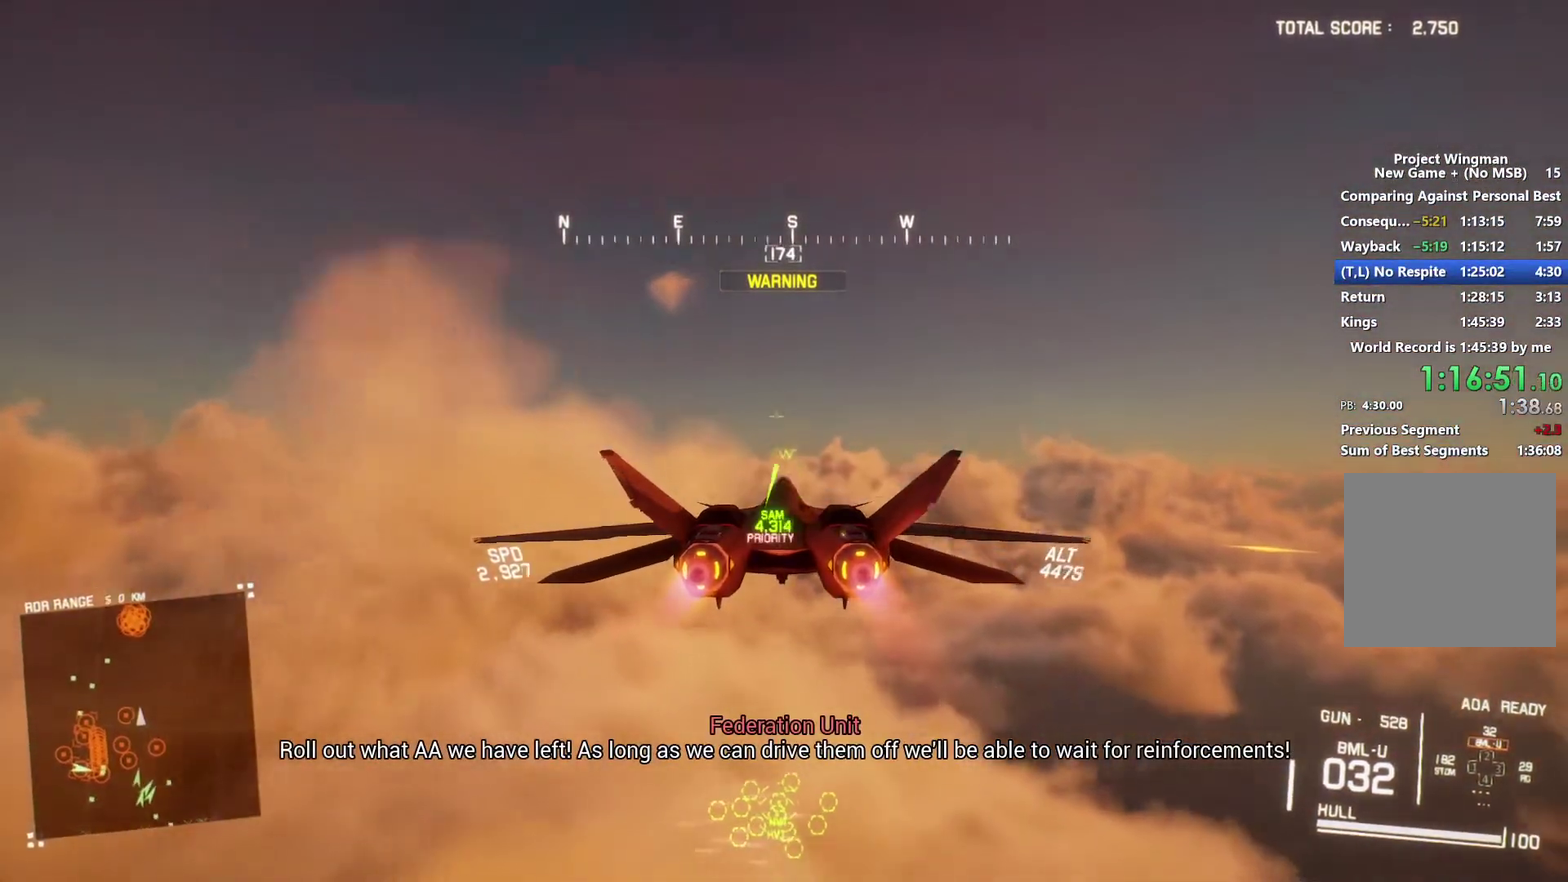
{"buttons": ["R2"], "left_stick": "up", "right_stick": "center", "events": [[133, "left_stick", "up-left"], [233, "left_stick", "up"]]}
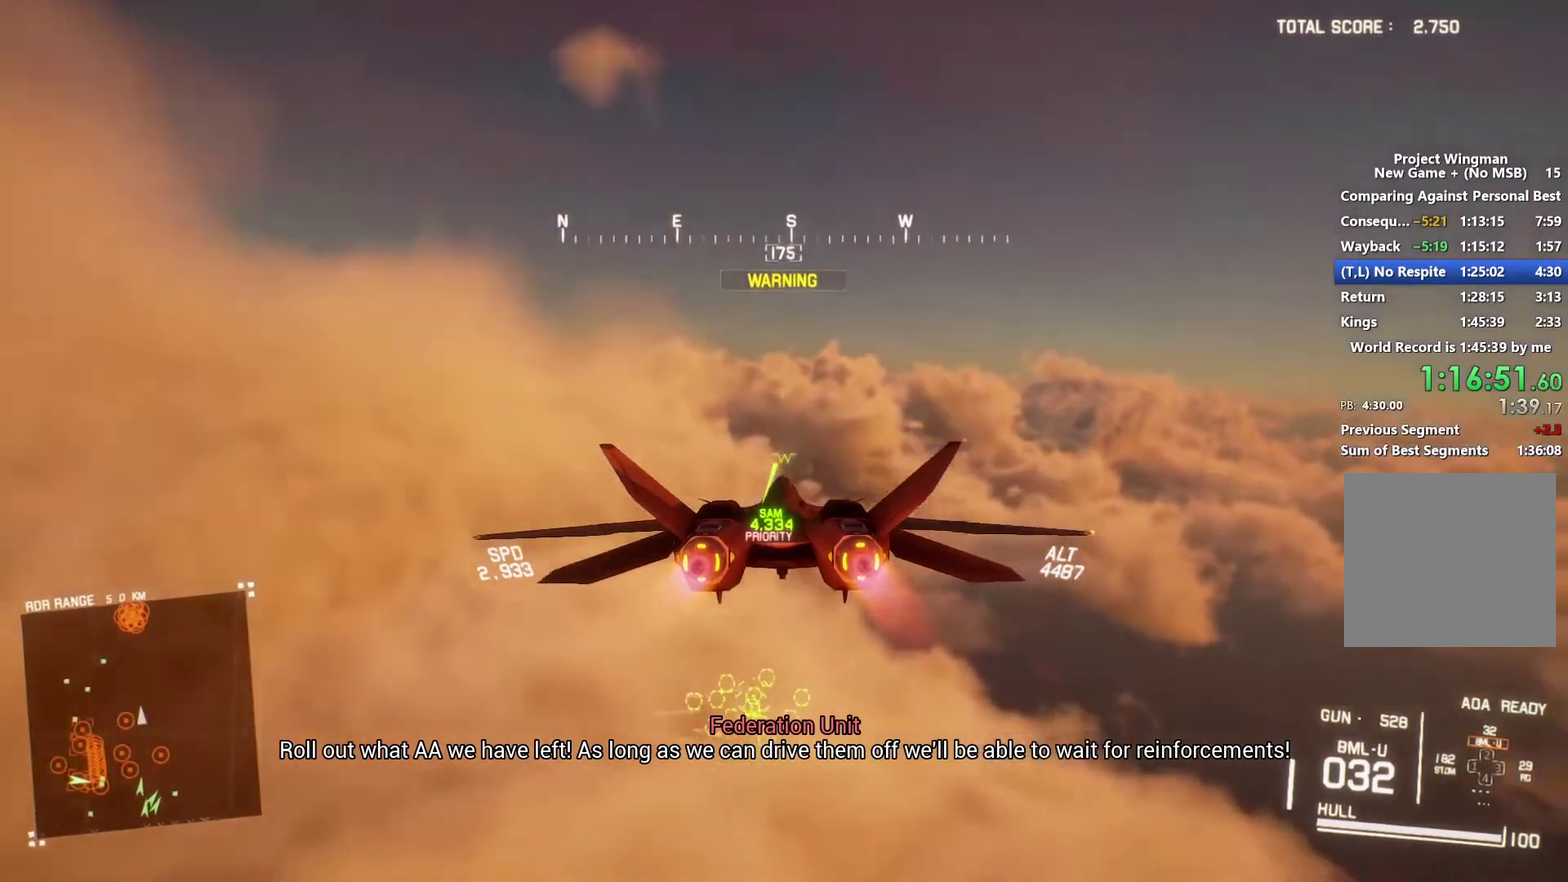
{"buttons": ["R2"], "left_stick": "center", "right_stick": "center", "events": [[33, "left_stick", "up-right"], [167, "L1", "down"], [167, "left_stick", "up"], [200, "Y", "down"], [300, "L1", "up"], [300, "Y", "up"], [300, "left_stick", "center"]]}
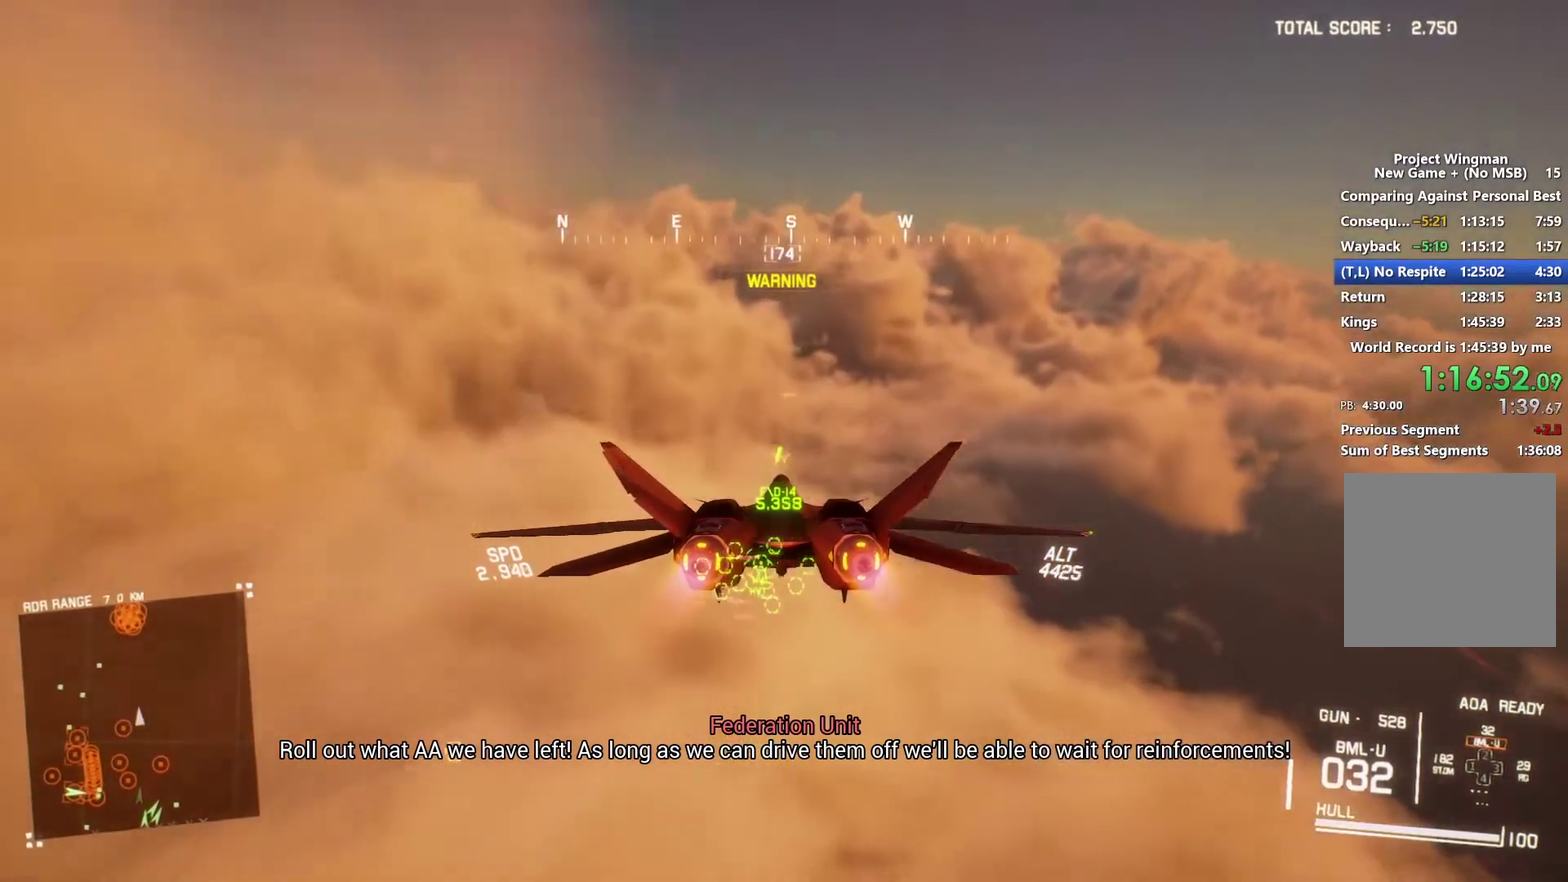
{"buttons": ["R1", "R2"], "left_stick": "center", "right_stick": "center", "events": [[67, "left_stick", "down"], [100, "R1", "down"], [100, "Y", "down"], [200, "Y", "up"], [433, "left_stick", "center"]]}
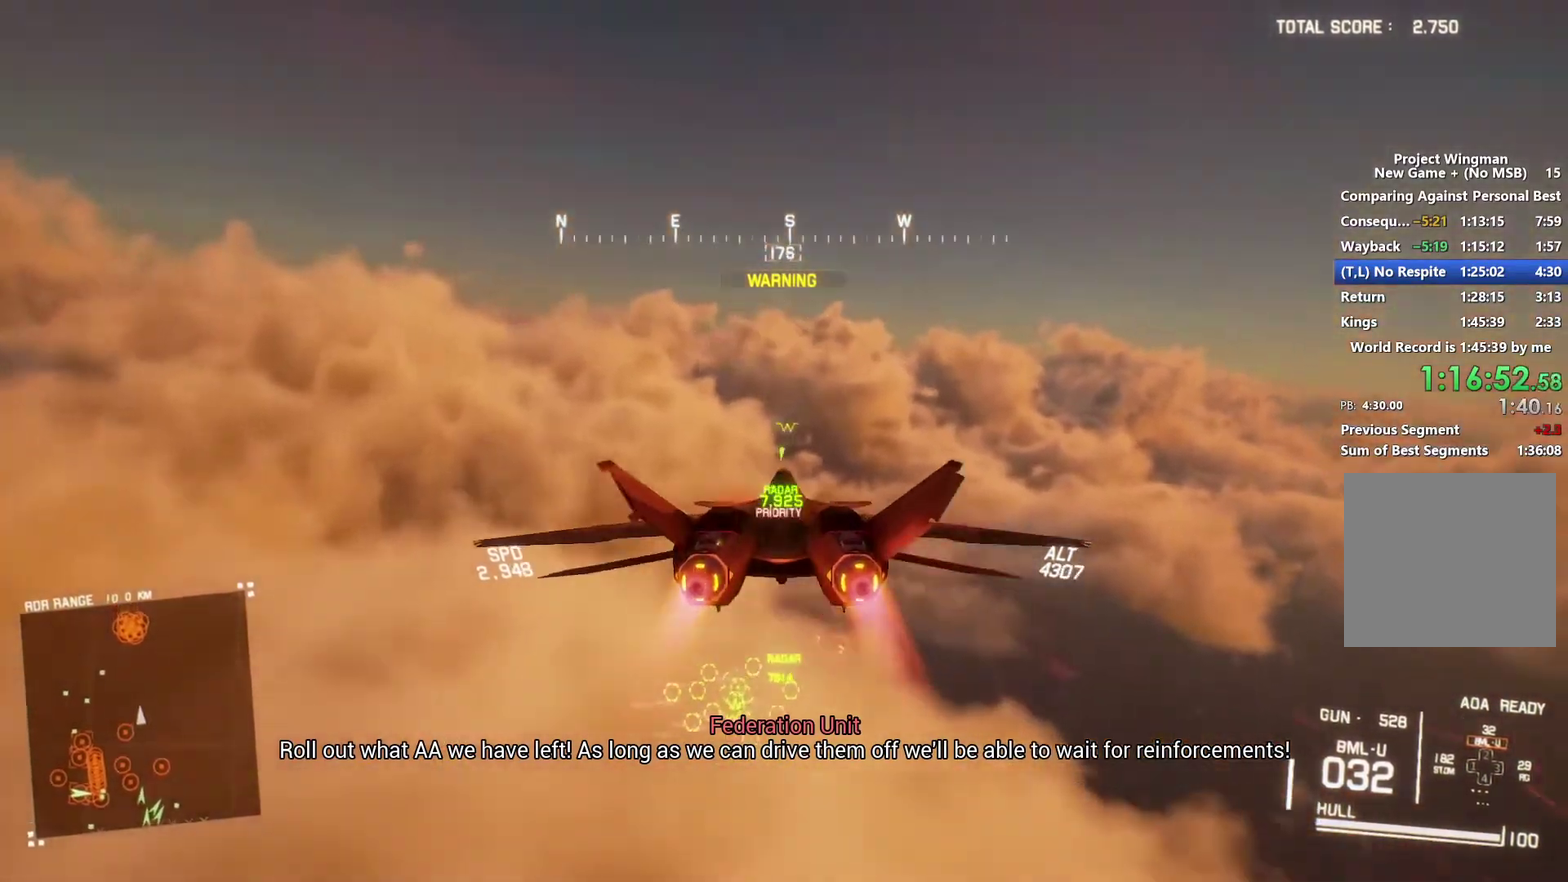
{"buttons": ["L1", "R2"], "left_stick": "center", "right_stick": "center", "events": [[33, "R1", "up"], [233, "left_stick", "down"], [400, "left_stick", "center"], [467, "L1", "down"]]}
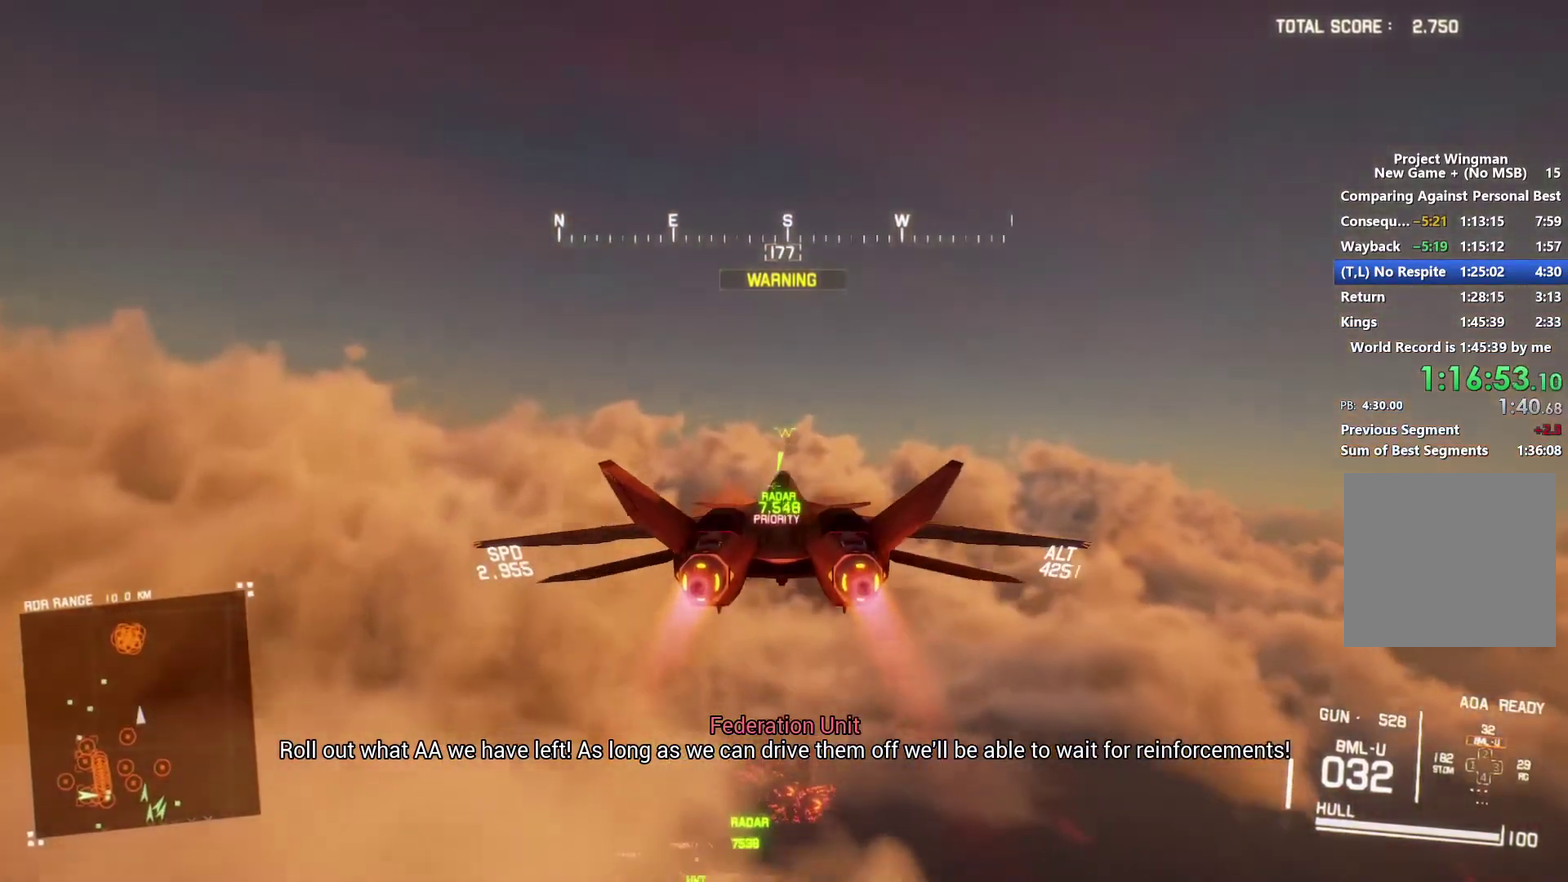
{"buttons": ["R2"], "left_stick": "up", "right_stick": "center", "events": [[133, "L1", "up"], [233, "left_stick", "up"]]}